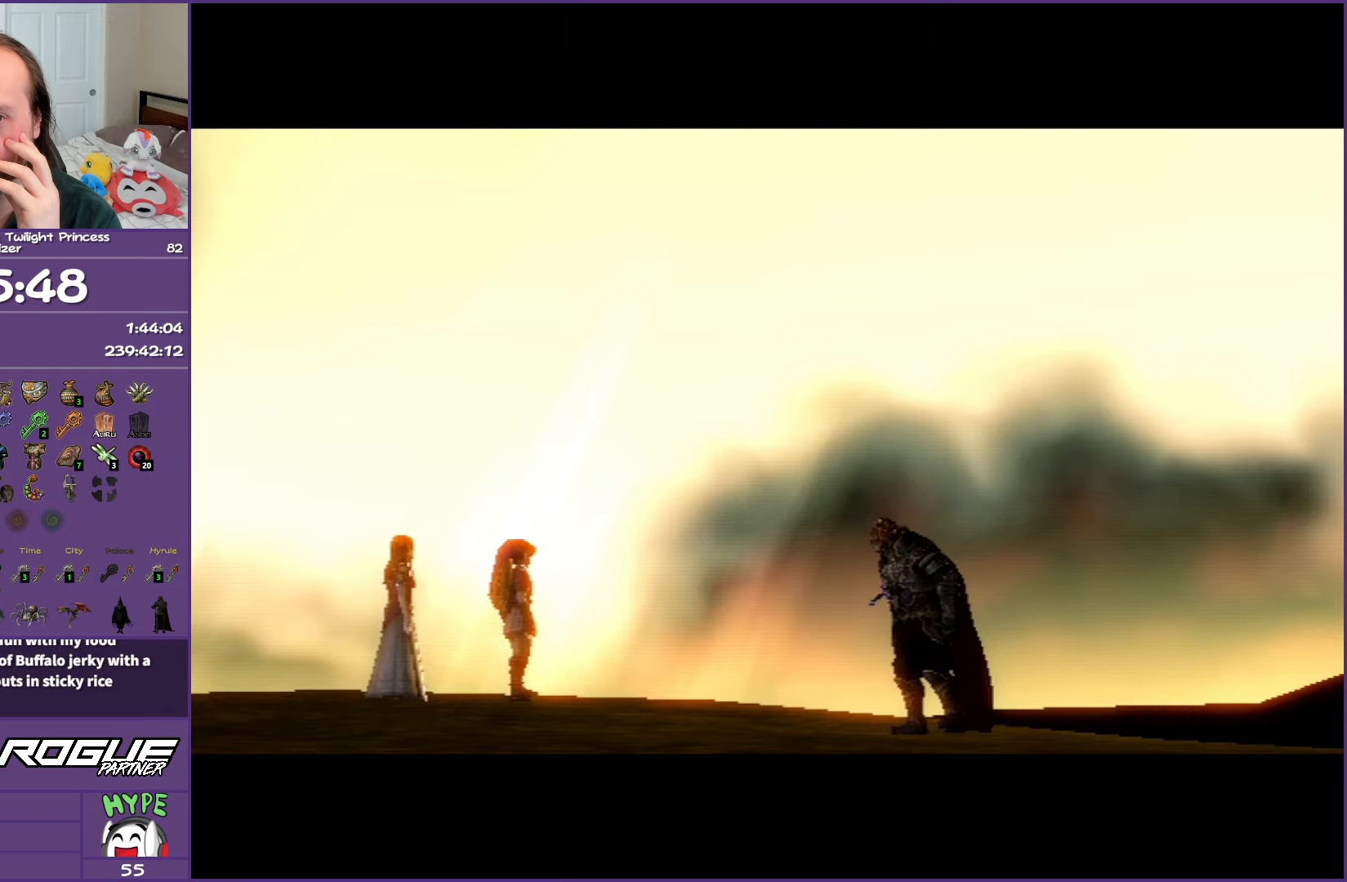
Gameplay with a controller (Nintendo layout); each line is a JSON object with the inputs held at the frame after it. "events" lists button and stick changes between this image and that frame as [ms after this image, input, new state], when the widget could be followed in between. Not read: L3 R3.
{"buttons": ["B"], "left_stick": "center", "right_stick": "center", "events": []}
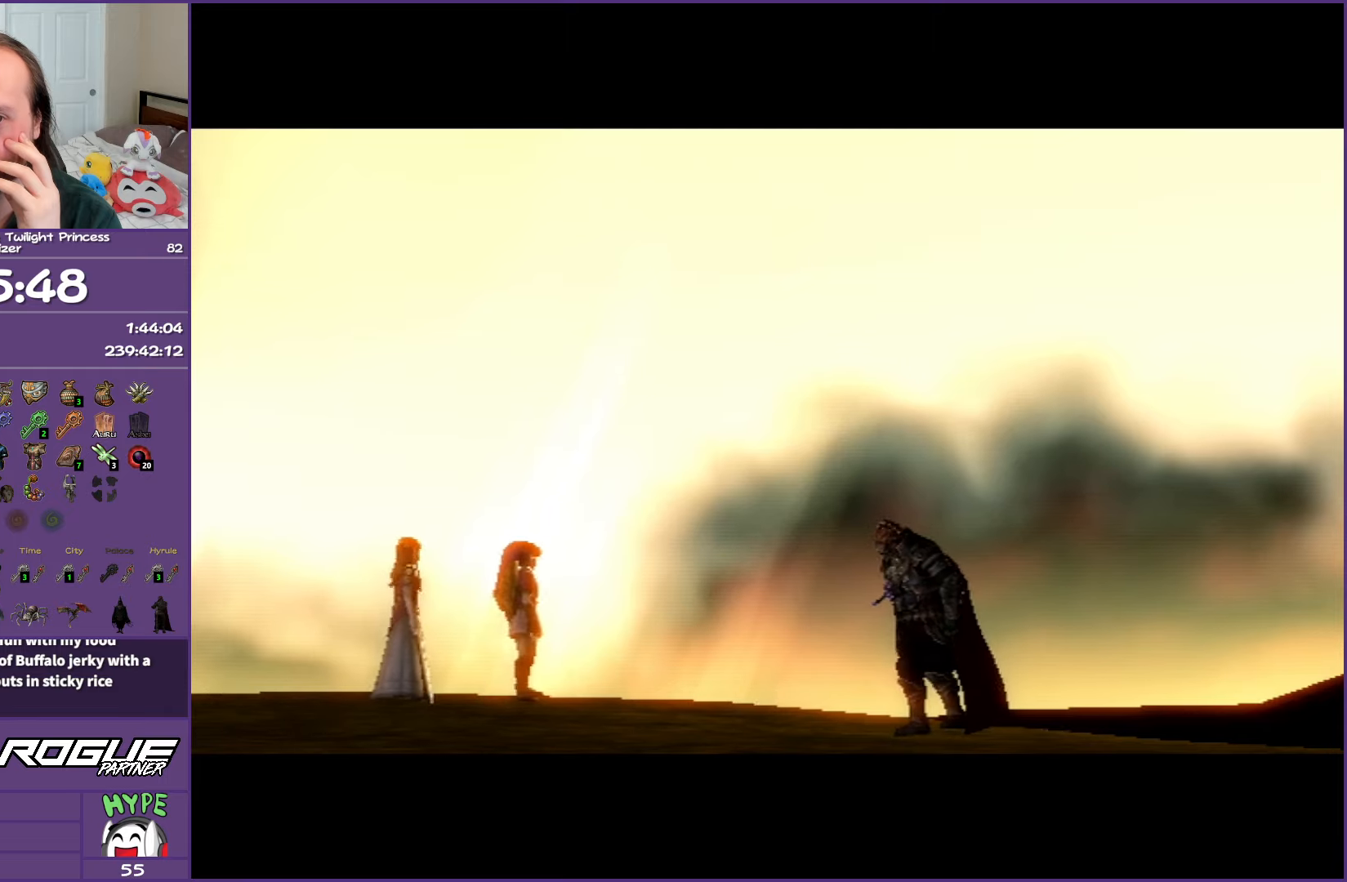
{"buttons": ["B"], "left_stick": "center", "right_stick": "center", "events": []}
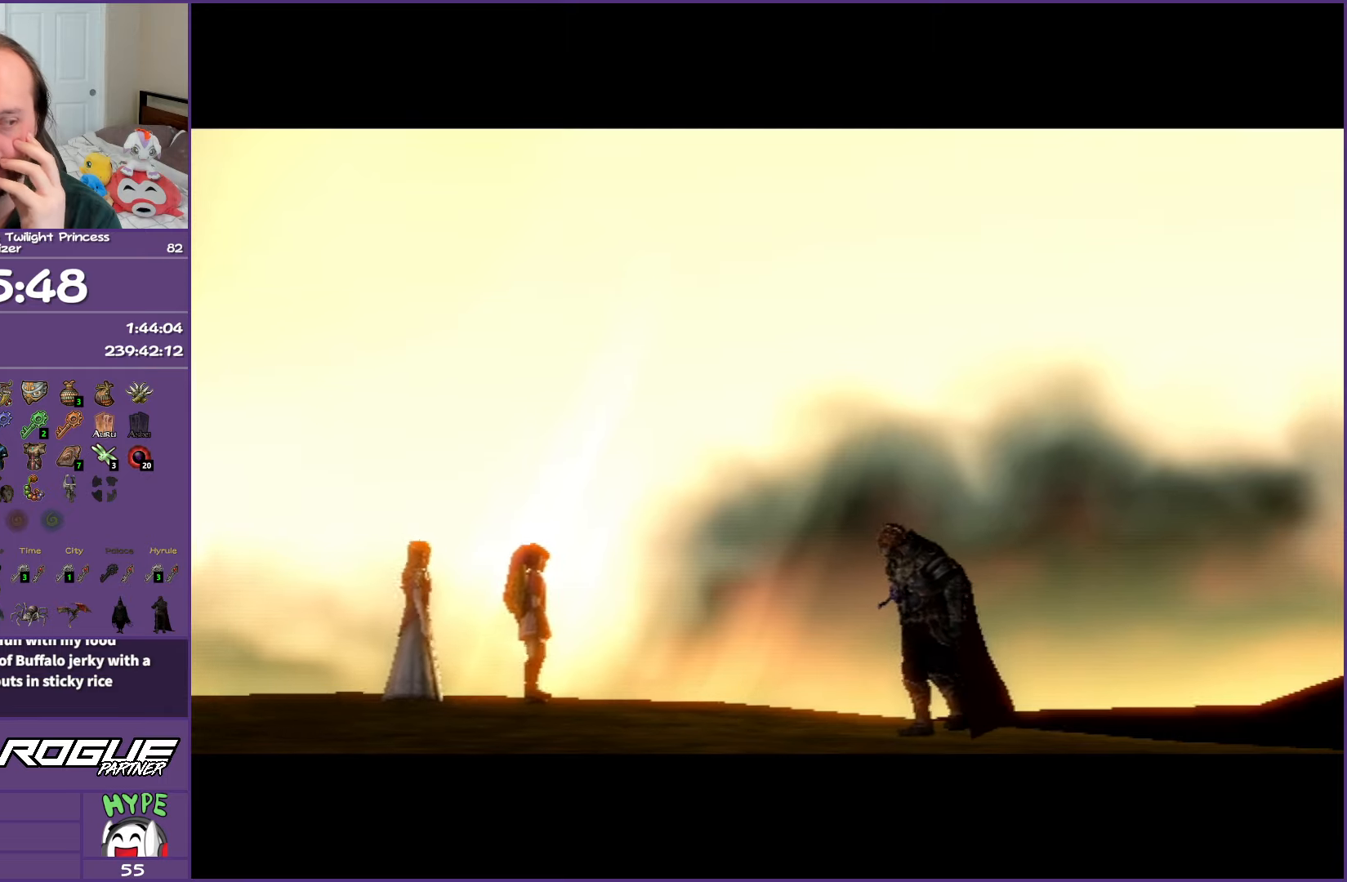
{"buttons": ["B"], "left_stick": "center", "right_stick": "center", "events": []}
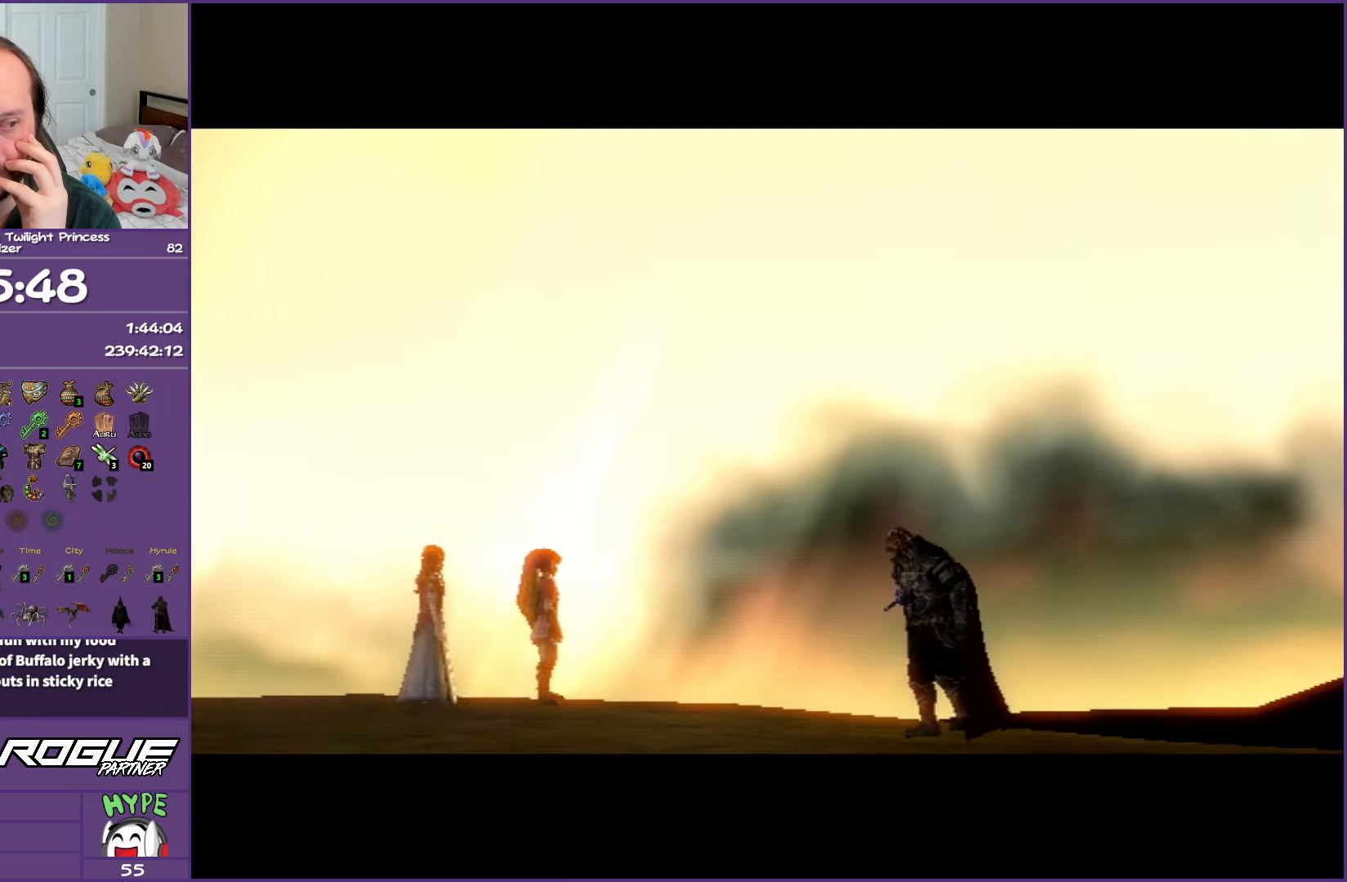
{"buttons": ["B"], "left_stick": "center", "right_stick": "center", "events": []}
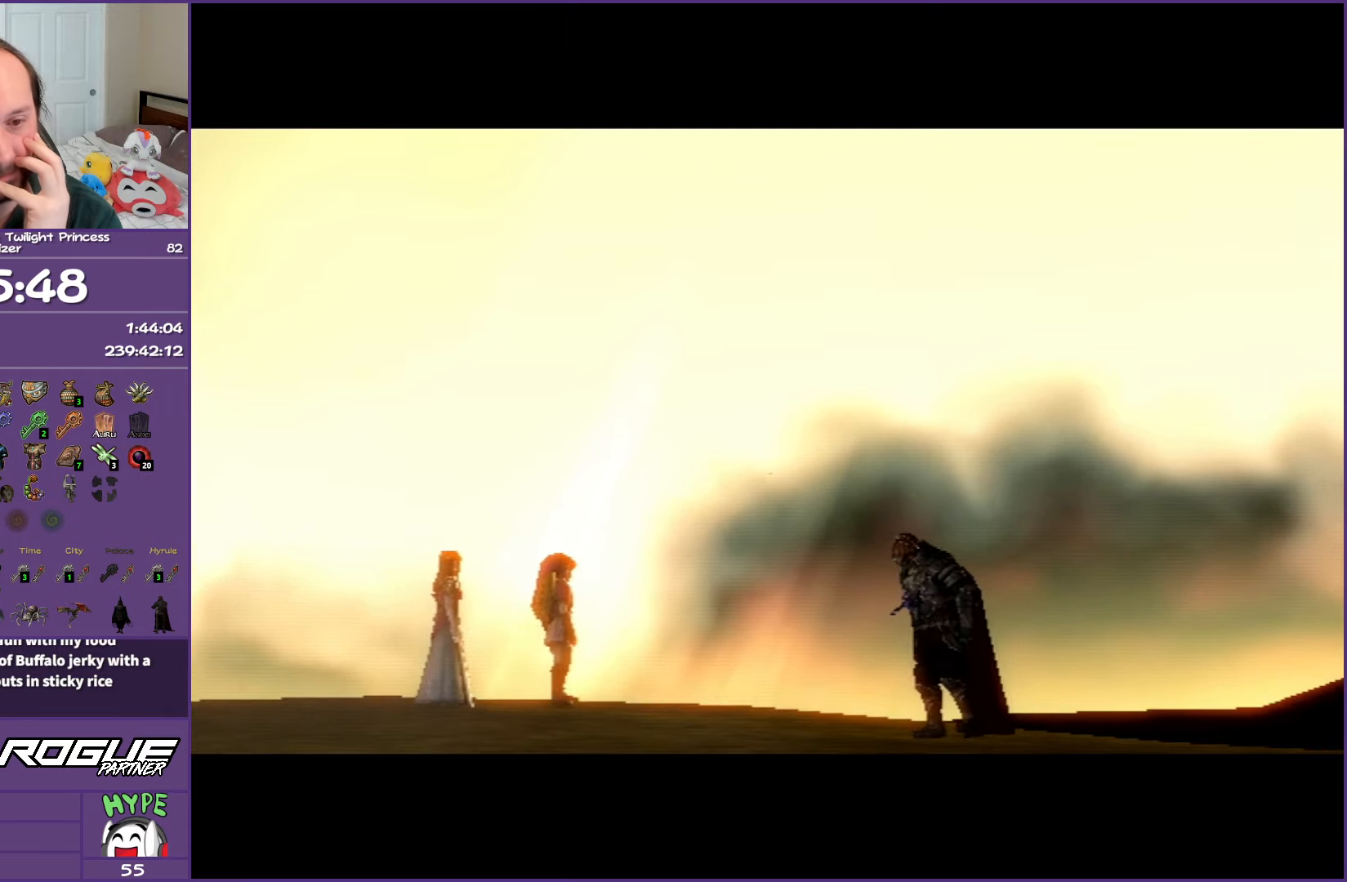
{"buttons": ["B"], "left_stick": "center", "right_stick": "center", "events": []}
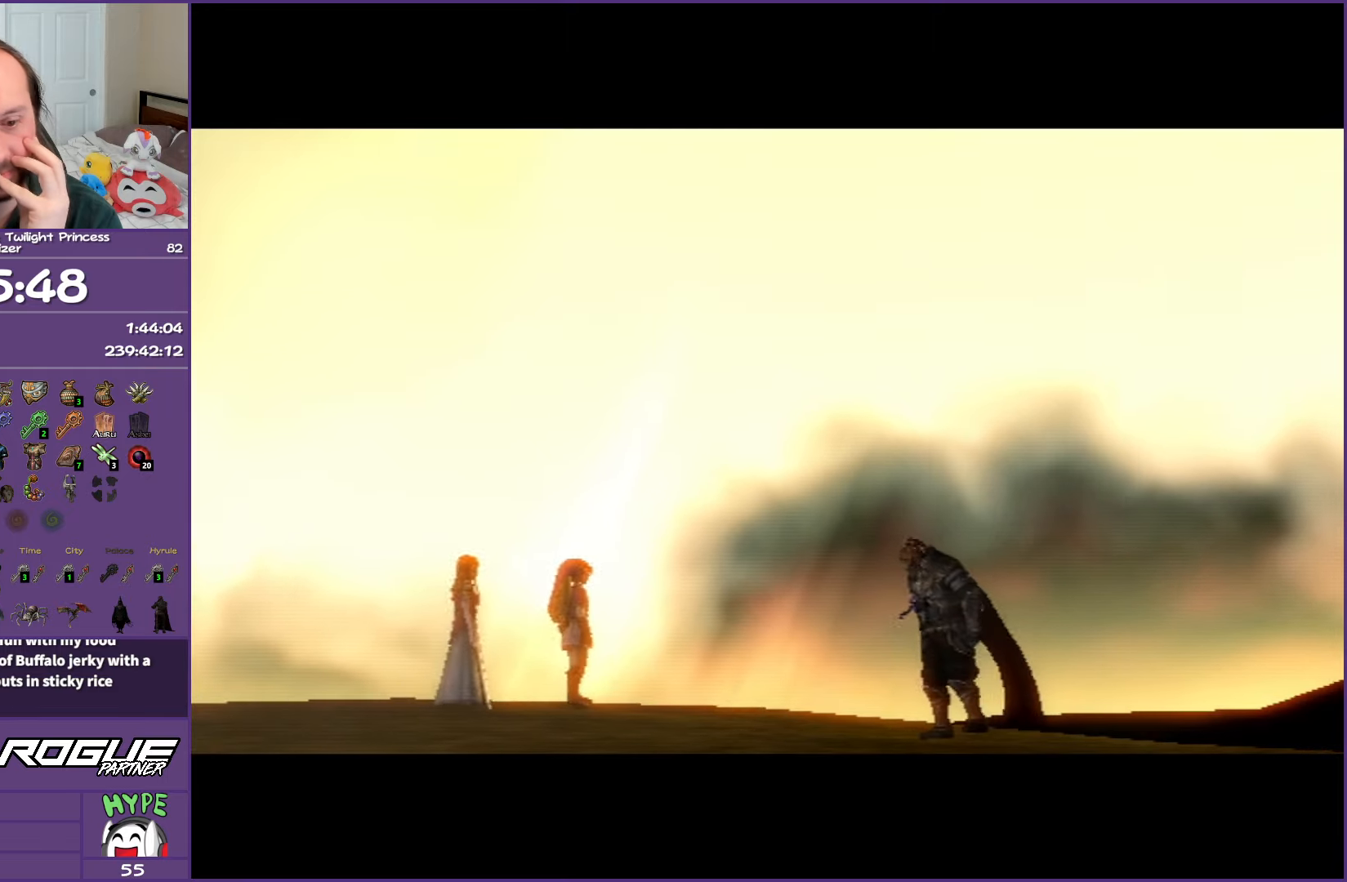
{"buttons": ["B"], "left_stick": "center", "right_stick": "center", "events": []}
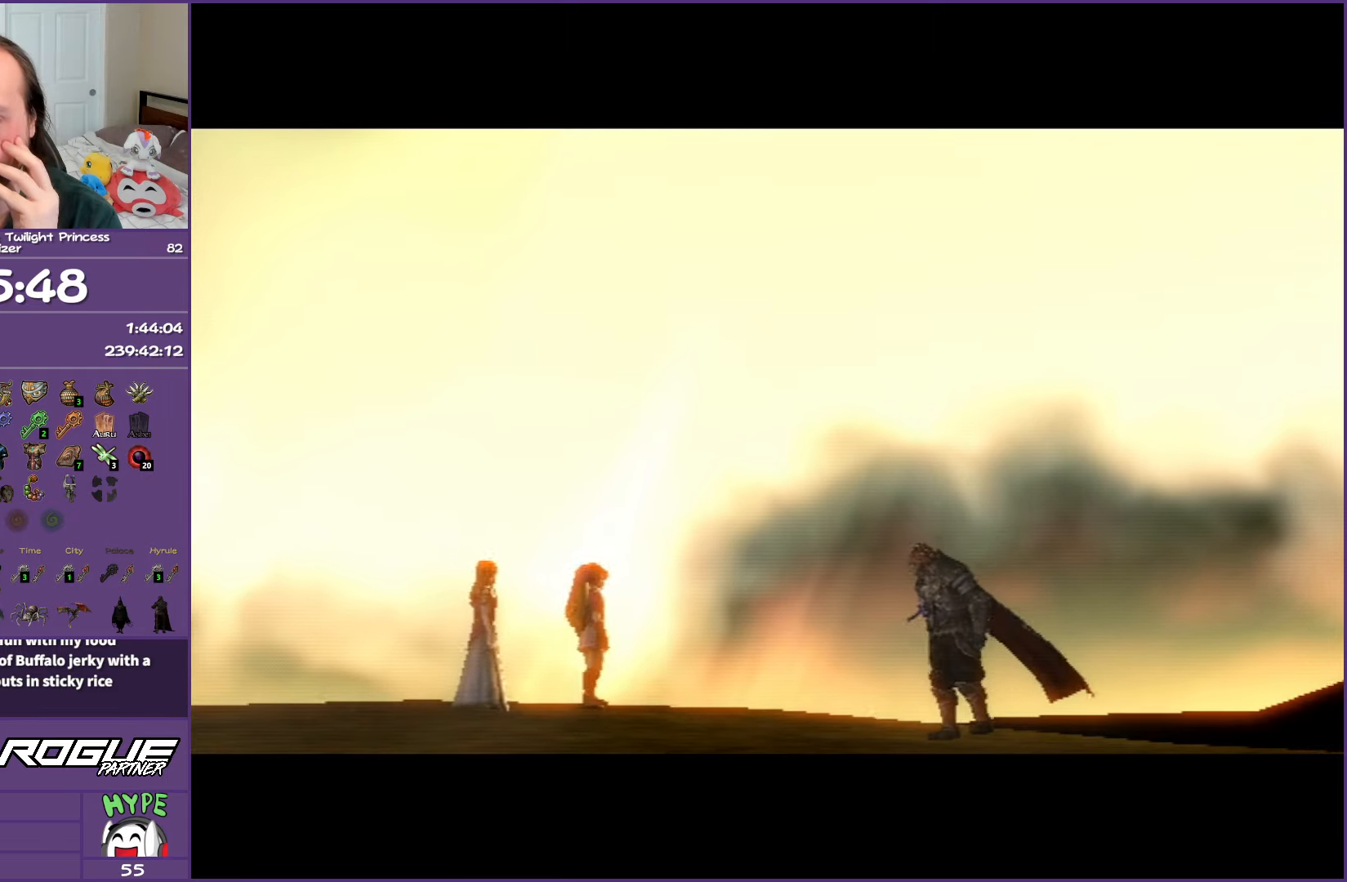
{"buttons": ["B"], "left_stick": "center", "right_stick": "center", "events": []}
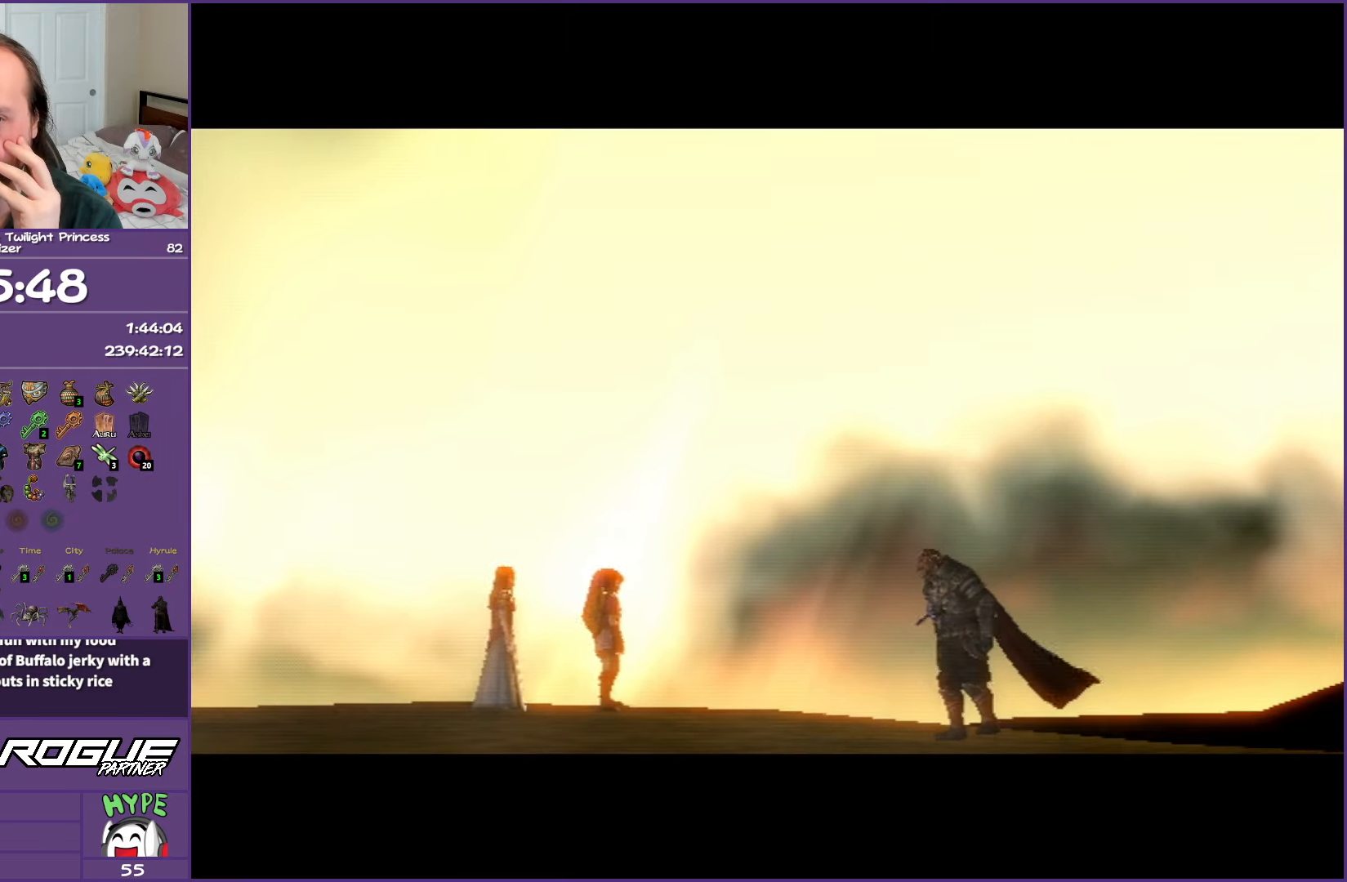
{"buttons": ["B"], "left_stick": "center", "right_stick": "center", "events": []}
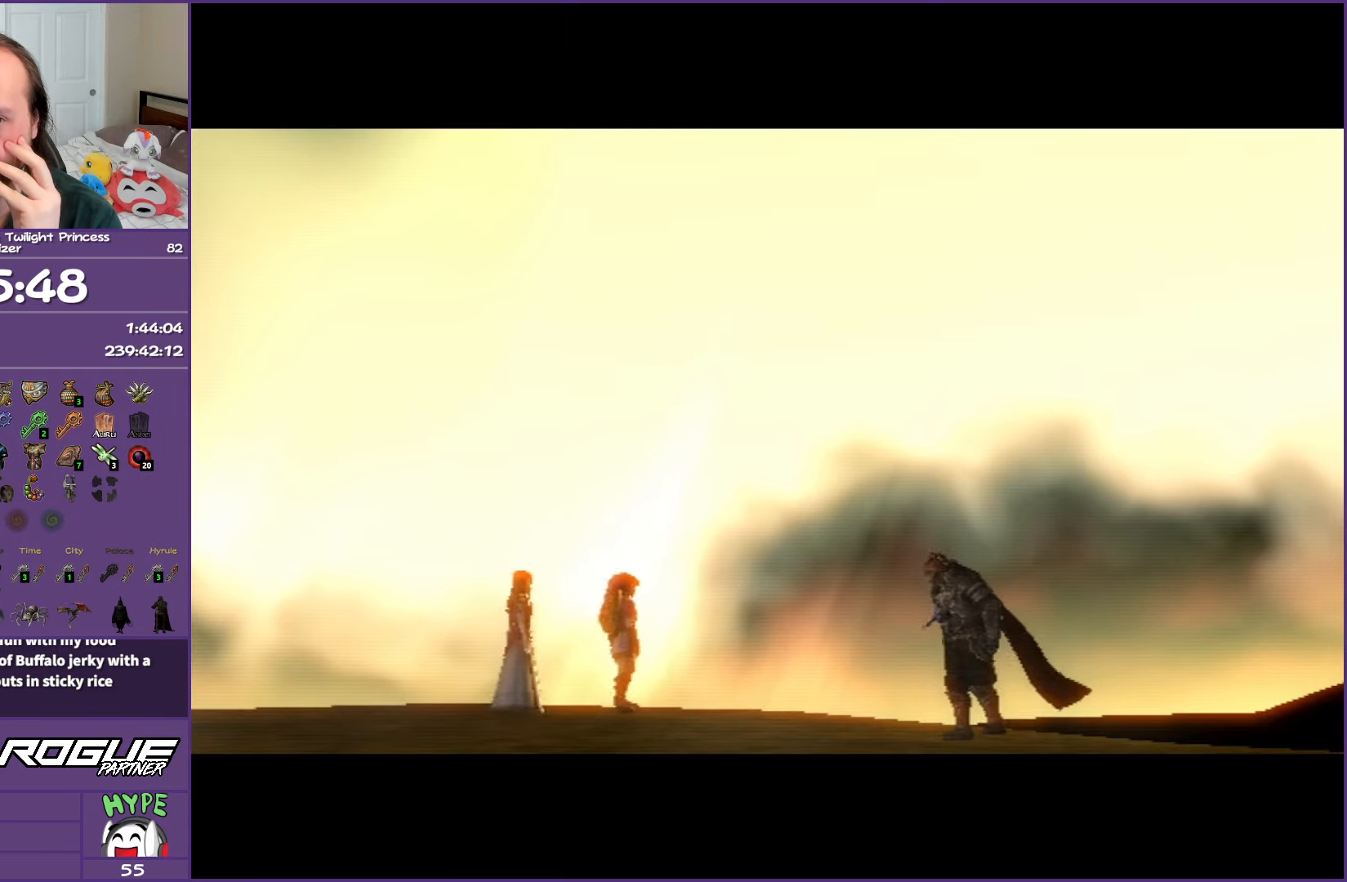
{"buttons": ["B"], "left_stick": "center", "right_stick": "center", "events": []}
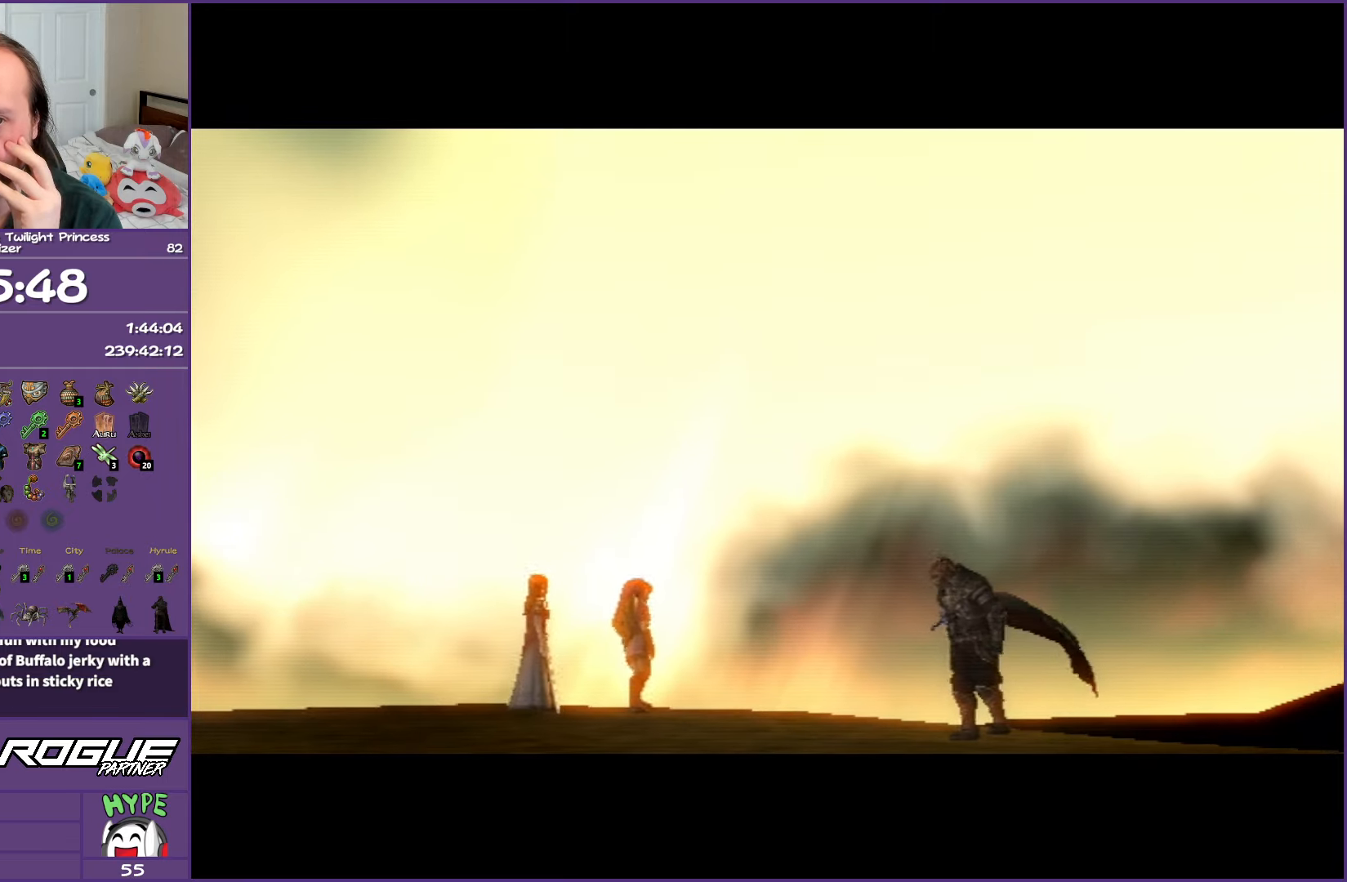
{"buttons": ["B"], "left_stick": "center", "right_stick": "center", "events": []}
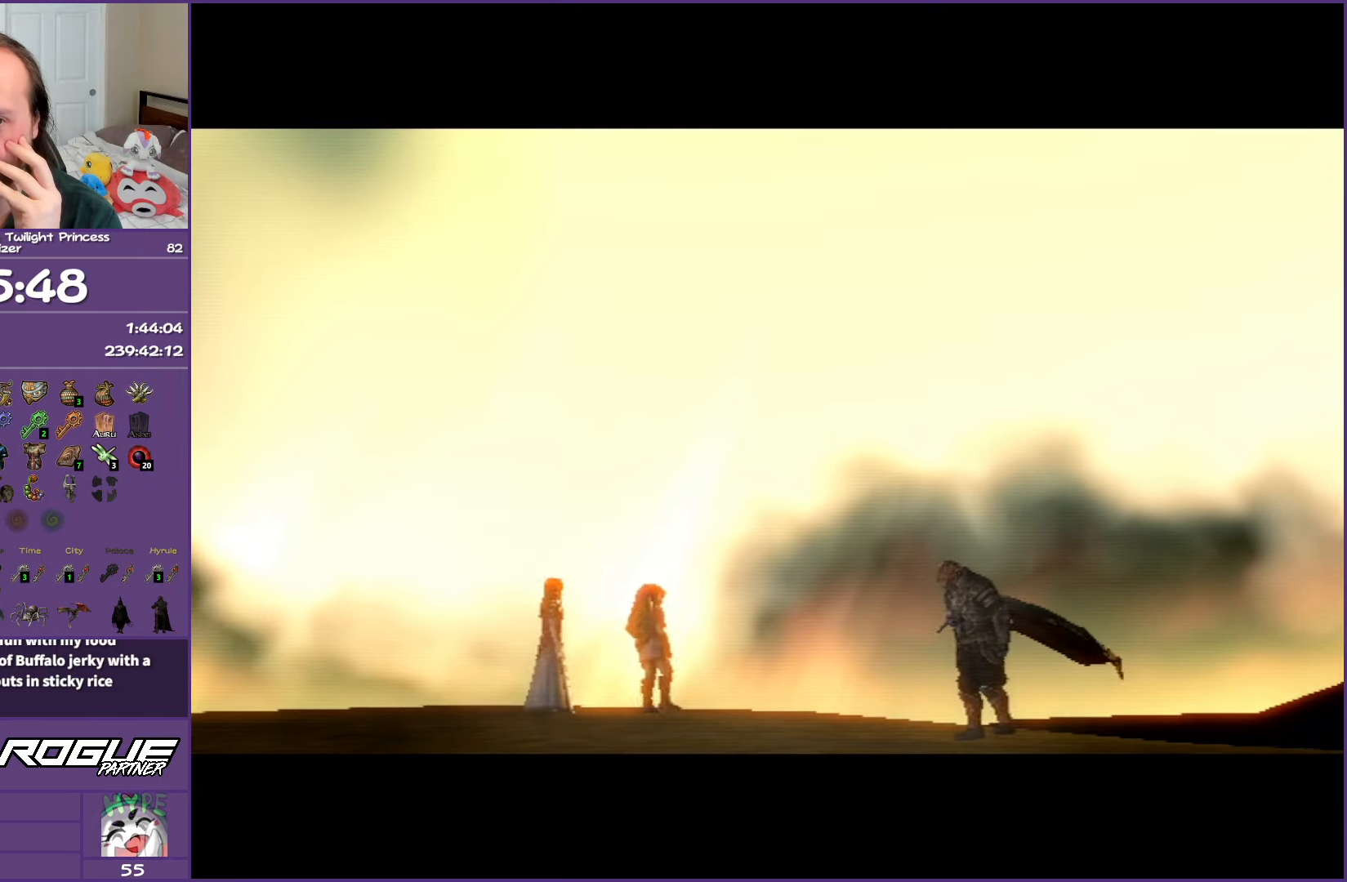
{"buttons": ["B"], "left_stick": "center", "right_stick": "center", "events": []}
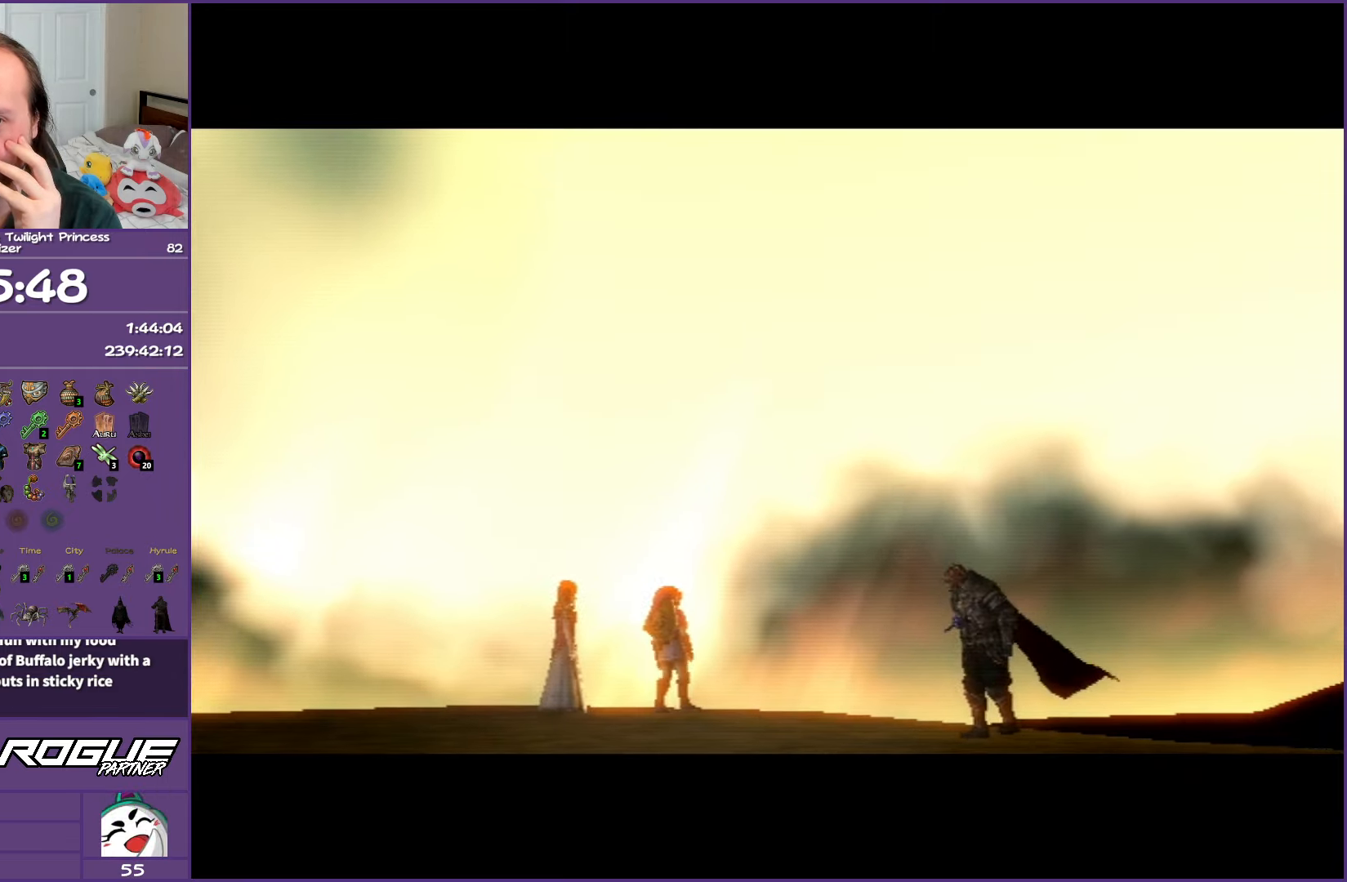
{"buttons": ["B"], "left_stick": "center", "right_stick": "center", "events": []}
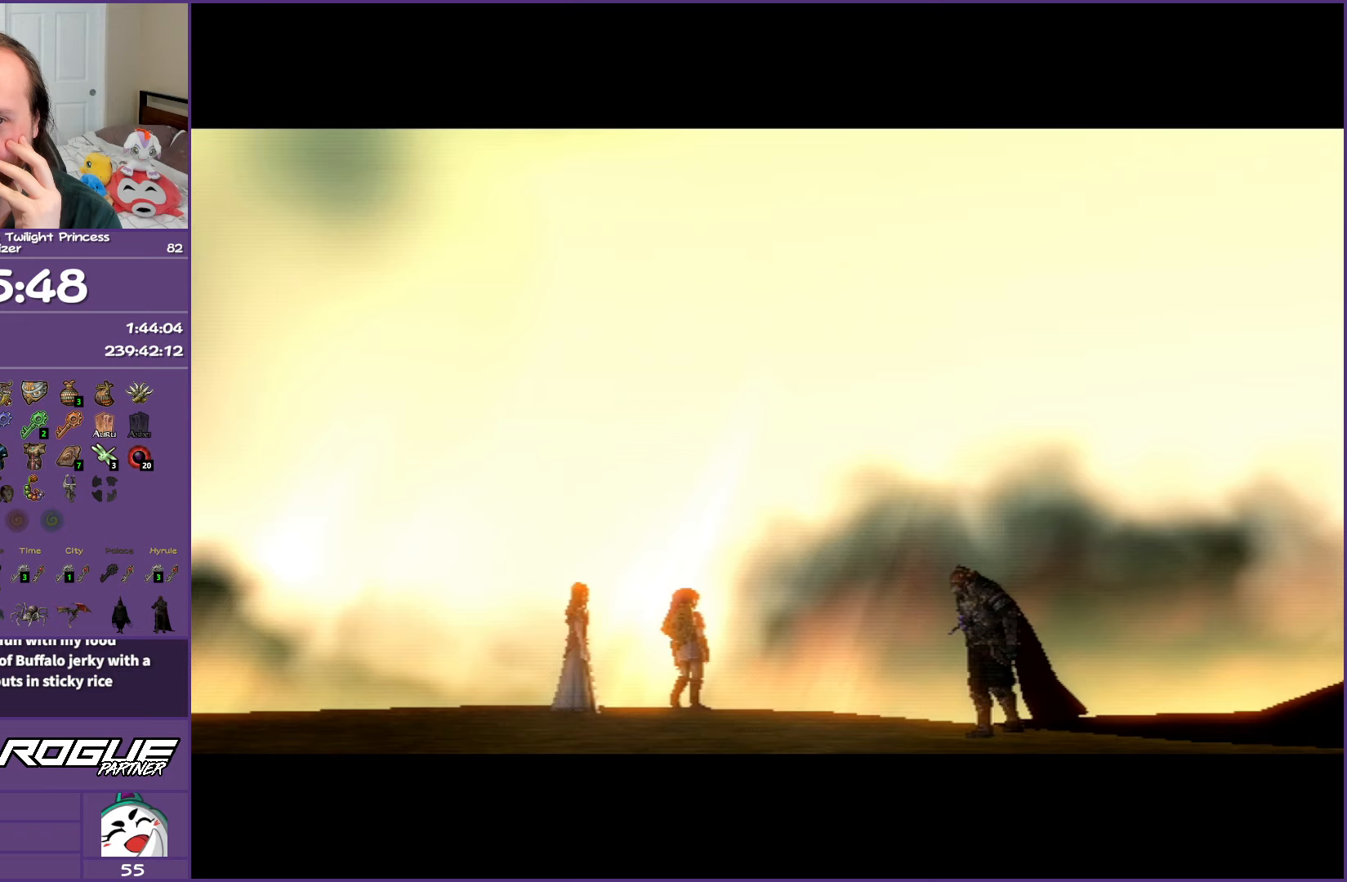
{"buttons": ["B"], "left_stick": "center", "right_stick": "center", "events": []}
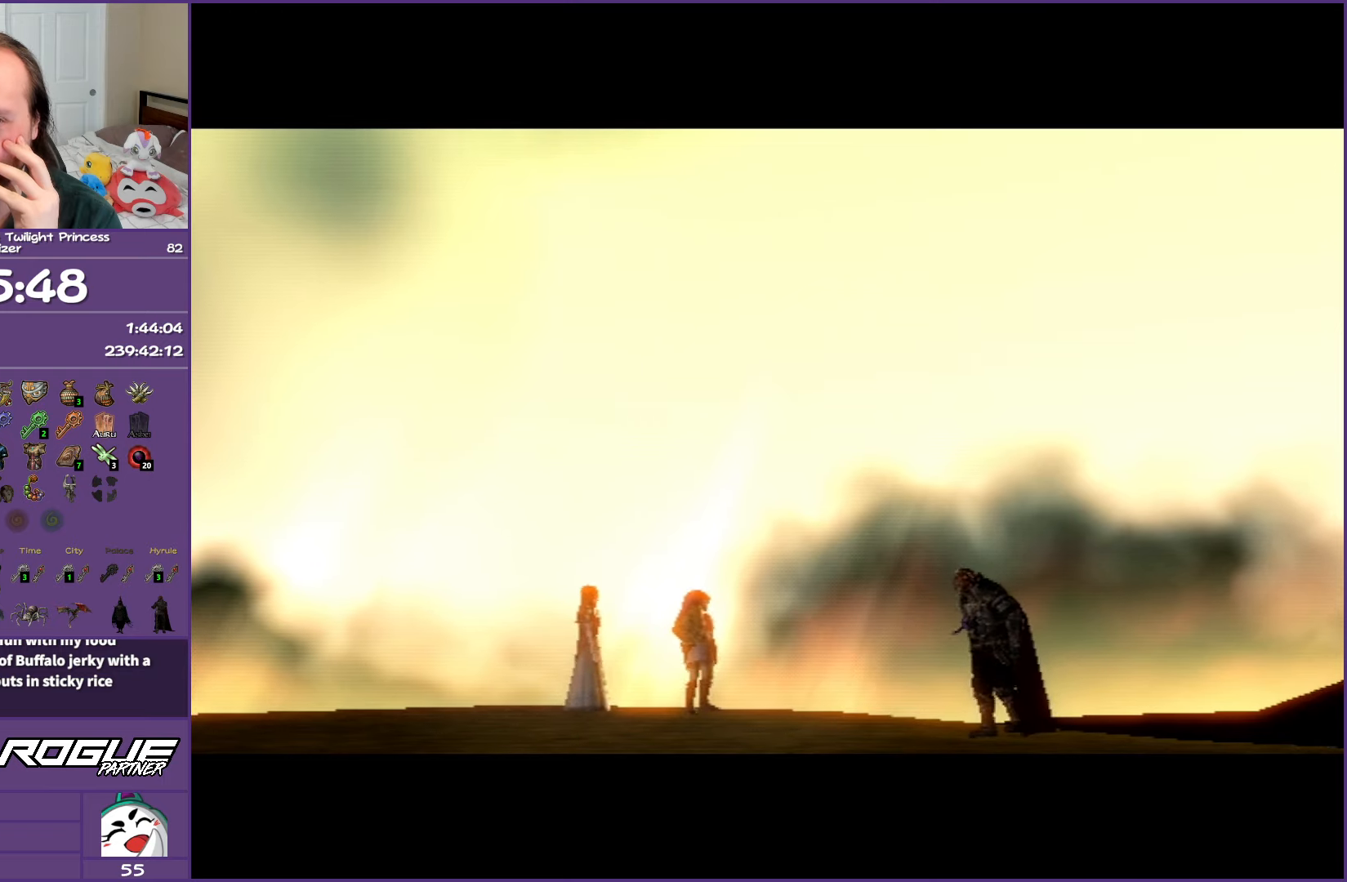
{"buttons": ["B"], "left_stick": "center", "right_stick": "center", "events": []}
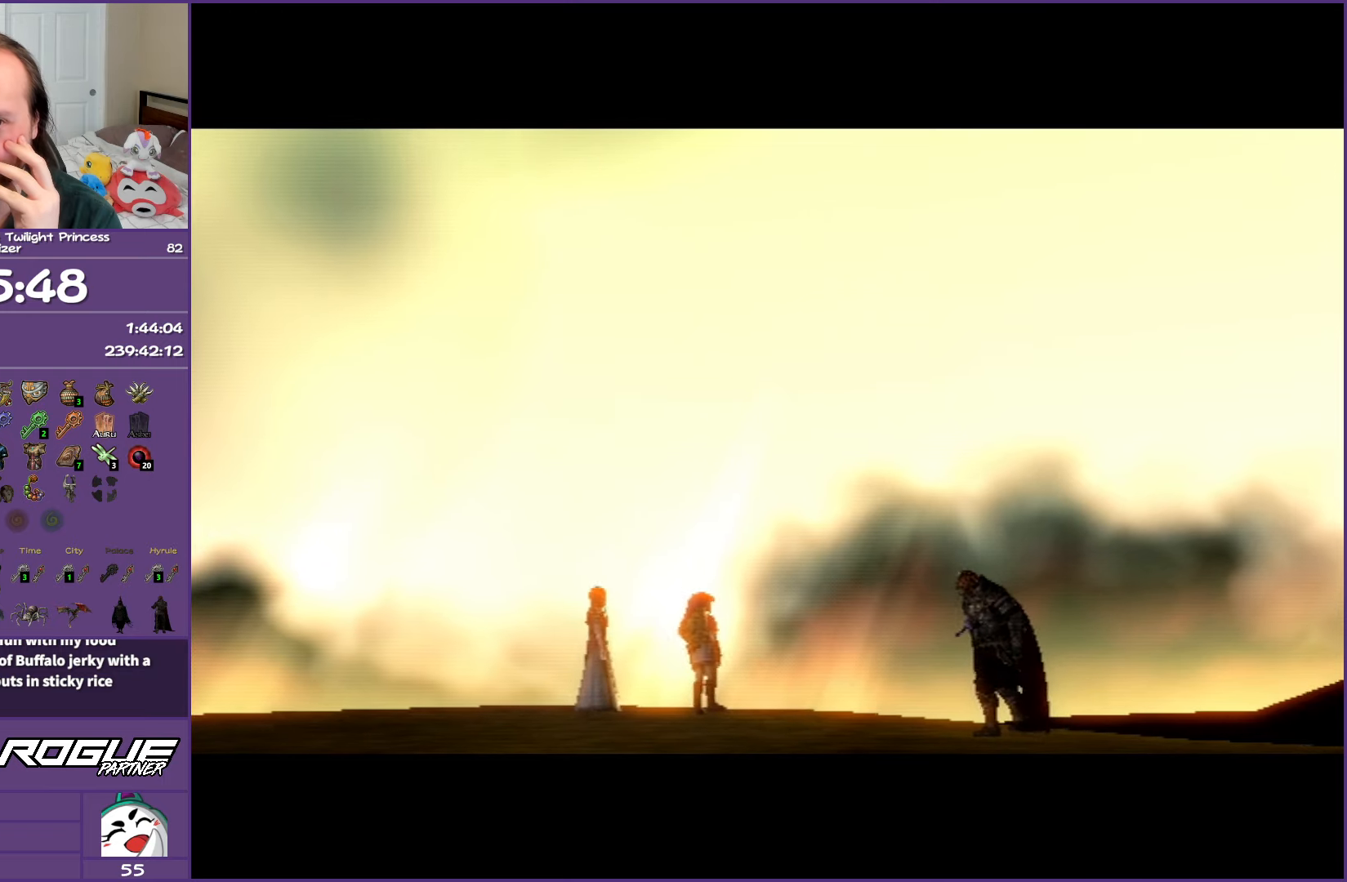
{"buttons": ["B"], "left_stick": "center", "right_stick": "center", "events": []}
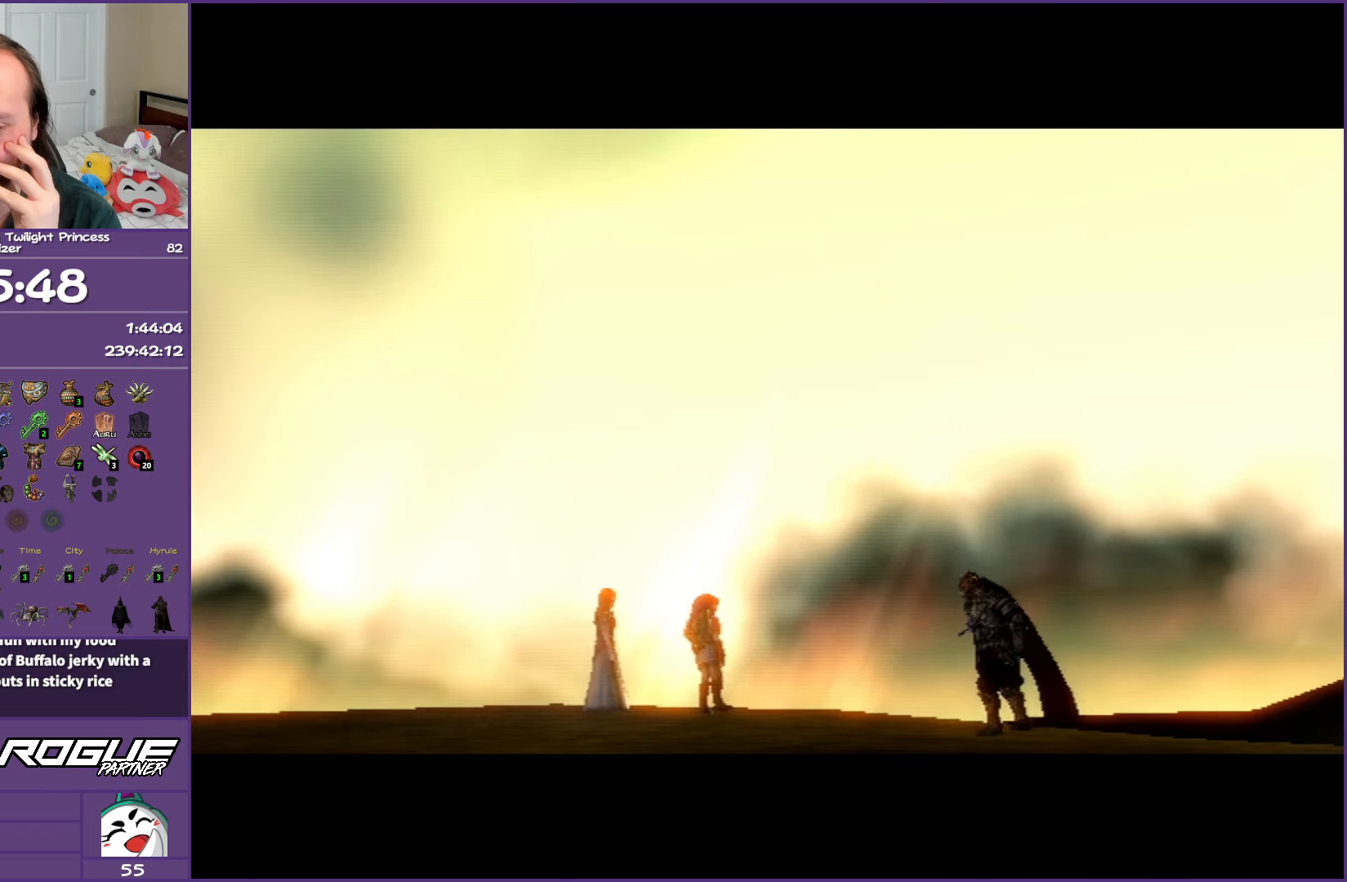
{"buttons": ["B"], "left_stick": "center", "right_stick": "center", "events": []}
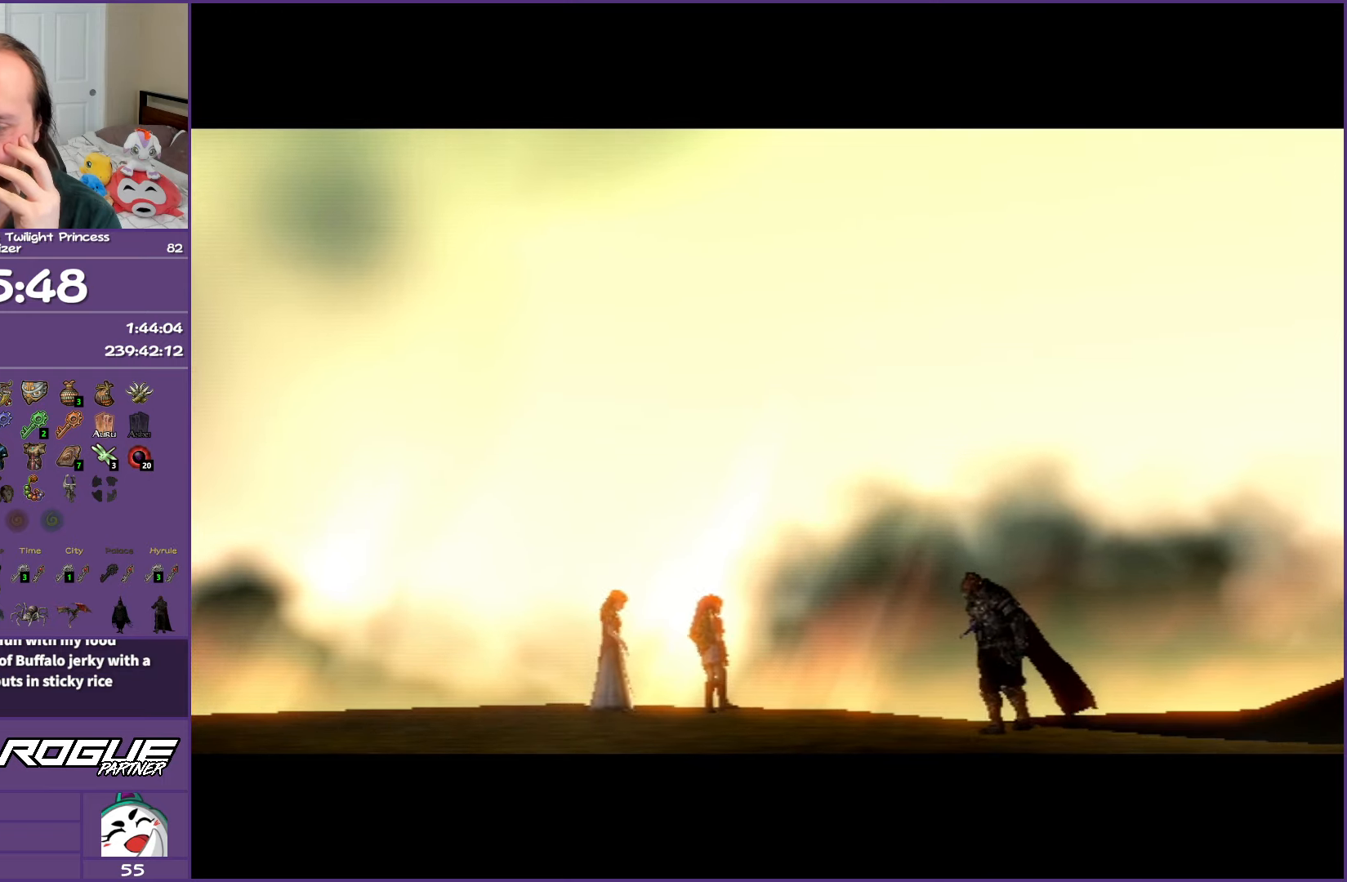
{"buttons": ["B"], "left_stick": "center", "right_stick": "center", "events": []}
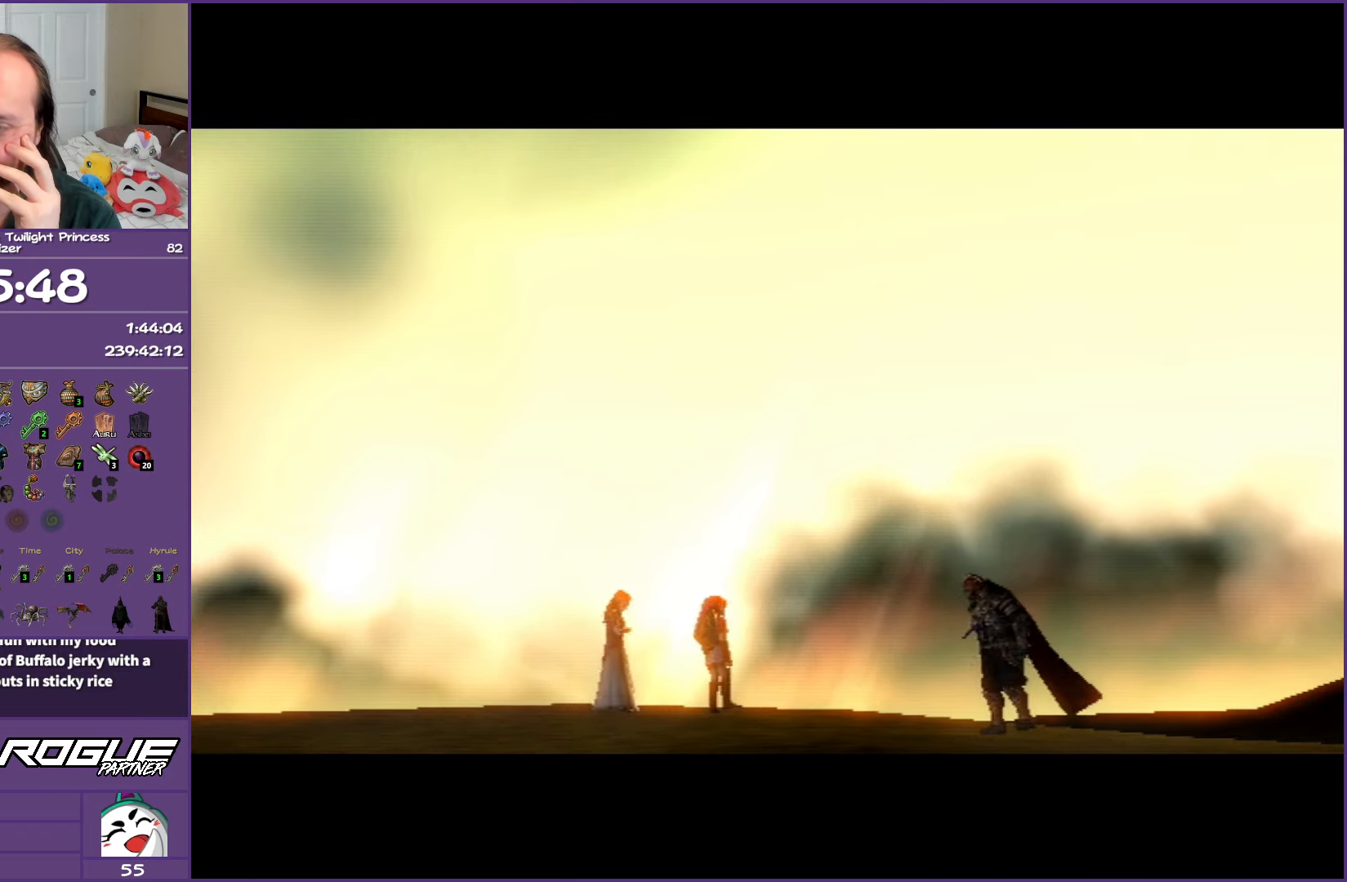
{"buttons": ["B"], "left_stick": "center", "right_stick": "center", "events": []}
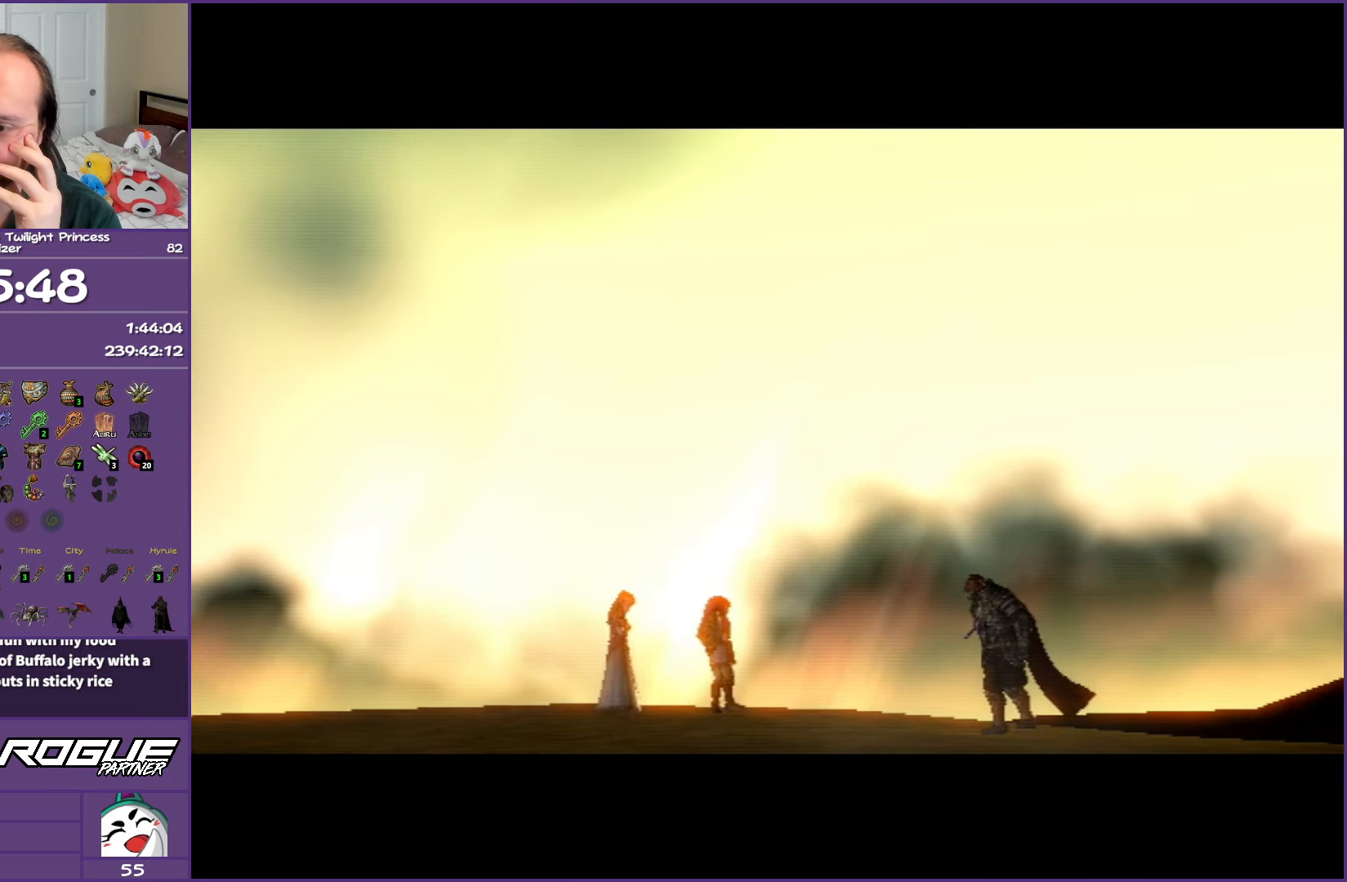
{"buttons": ["B"], "left_stick": "center", "right_stick": "center", "events": []}
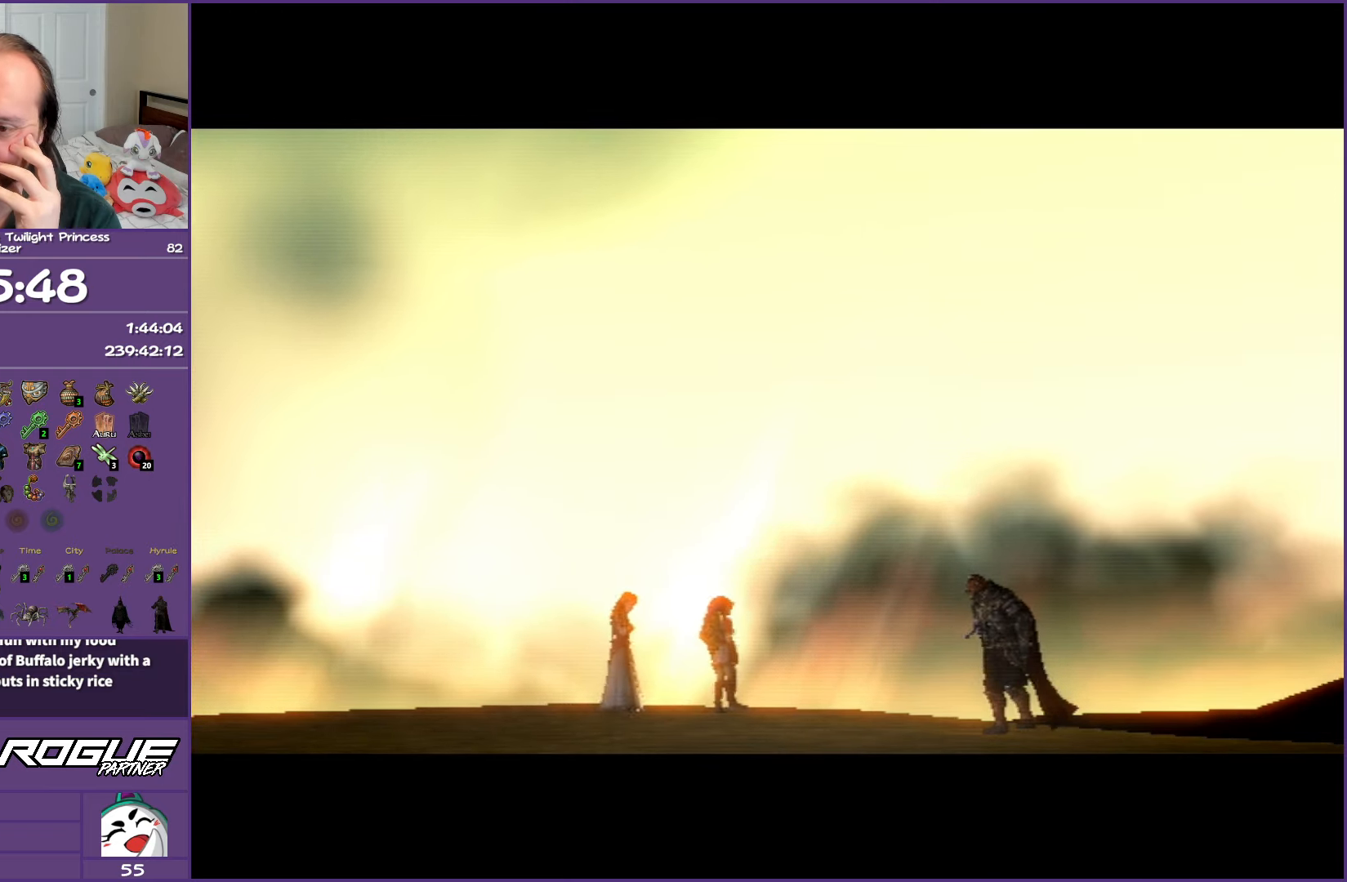
{"buttons": ["B"], "left_stick": "center", "right_stick": "center", "events": []}
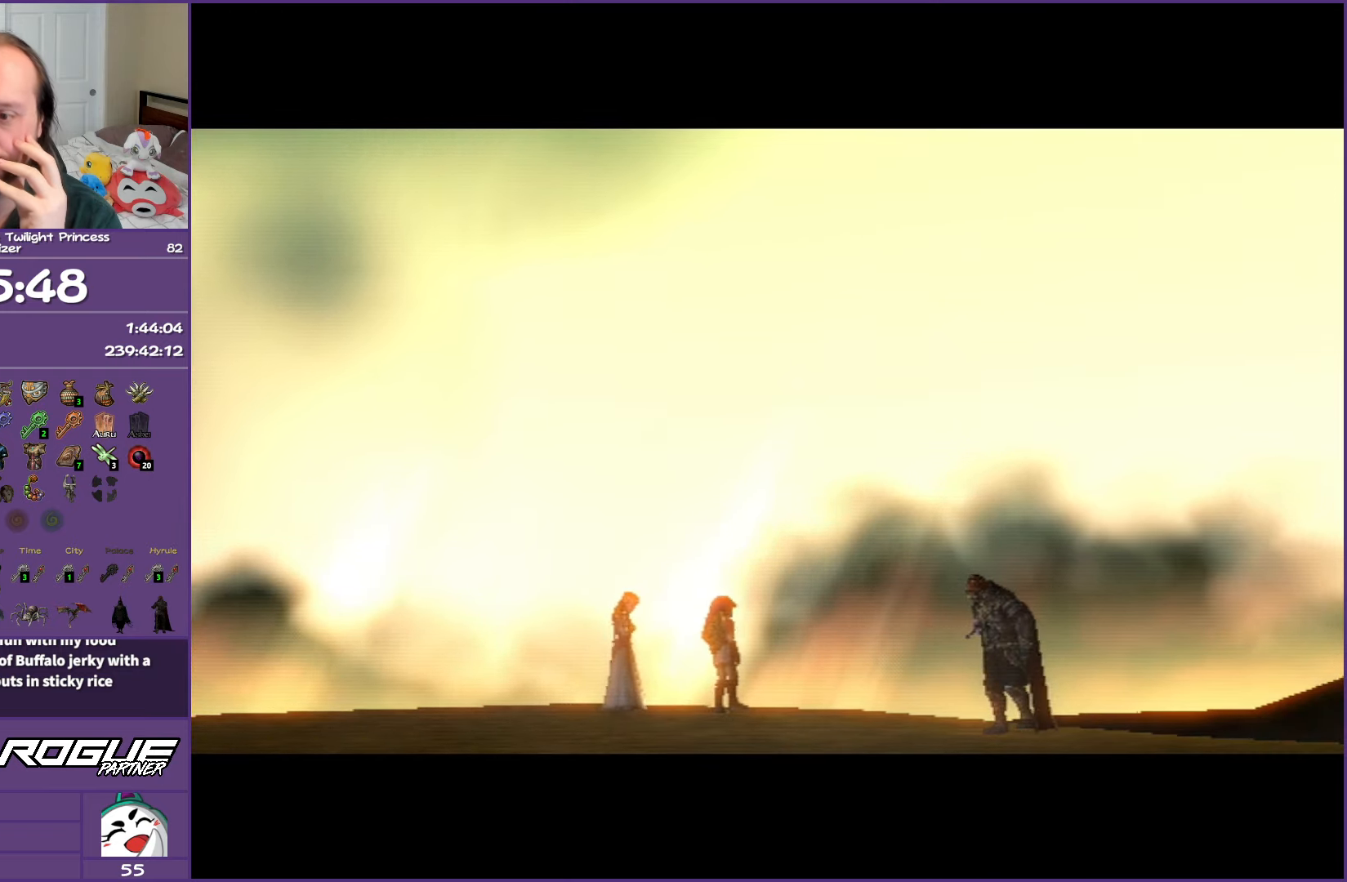
{"buttons": ["B"], "left_stick": "center", "right_stick": "center", "events": []}
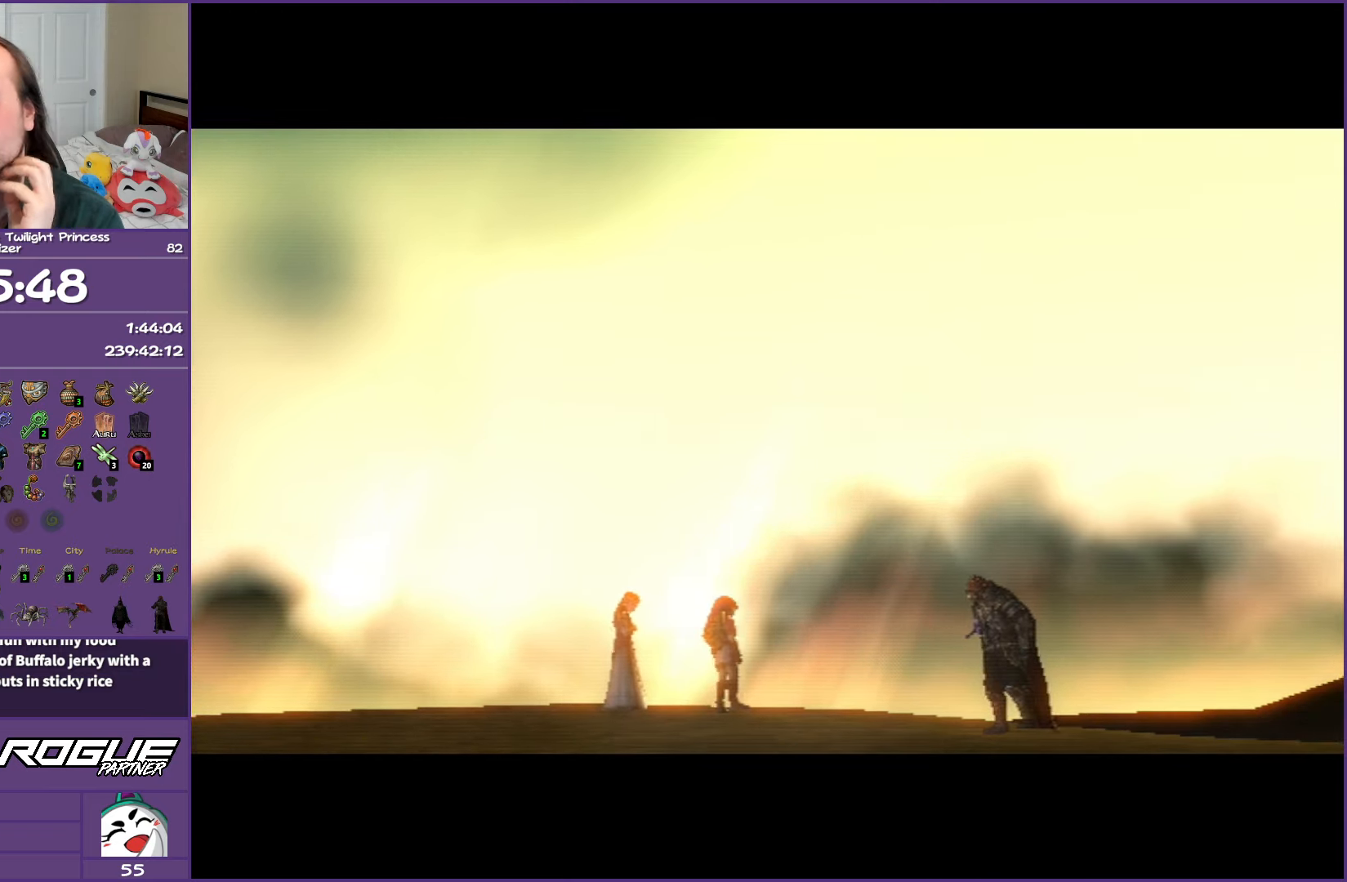
{"buttons": ["B"], "left_stick": "center", "right_stick": "center", "events": []}
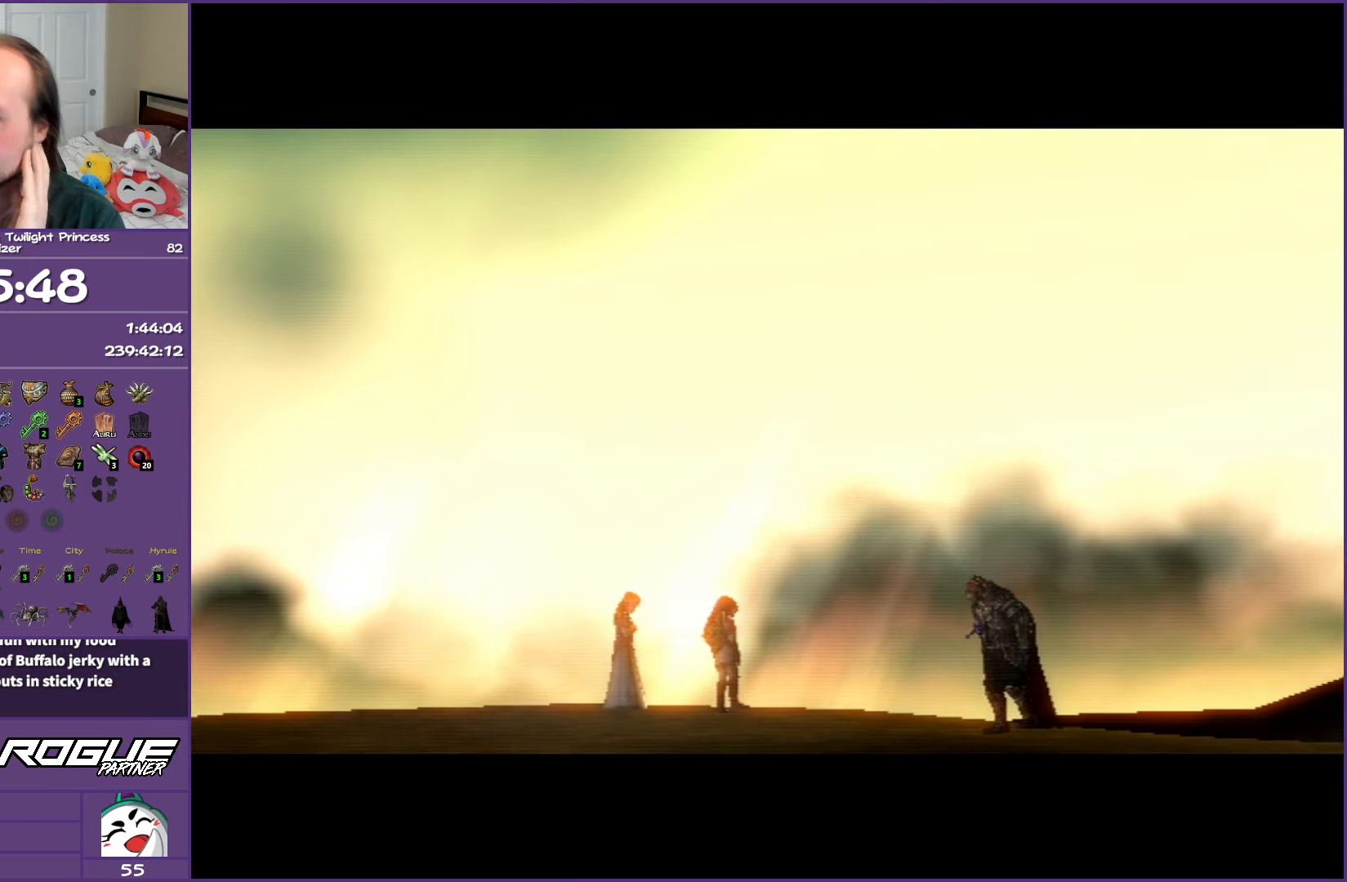
{"buttons": ["B"], "left_stick": "center", "right_stick": "center", "events": []}
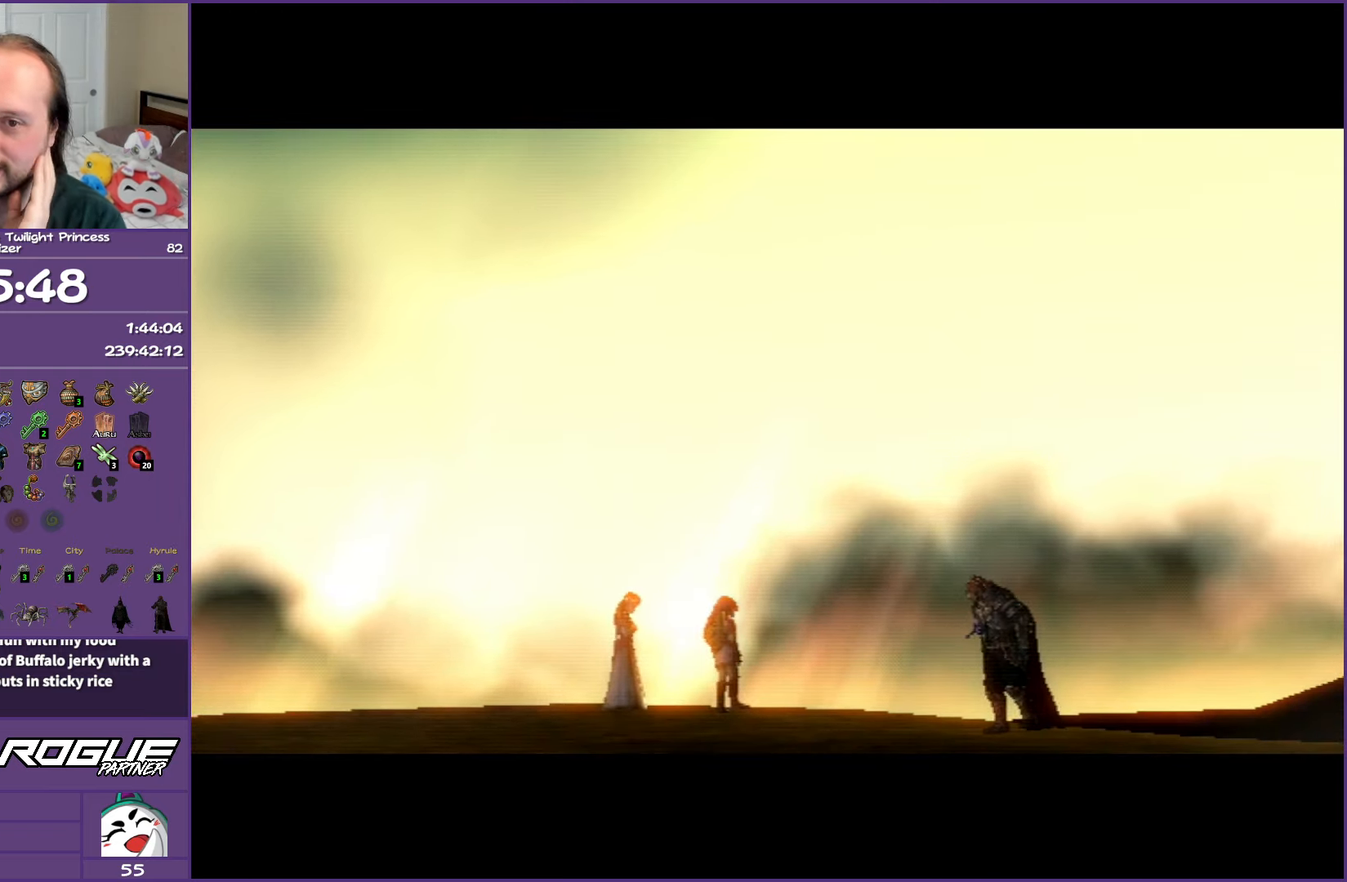
{"buttons": ["B"], "left_stick": "center", "right_stick": "center", "events": []}
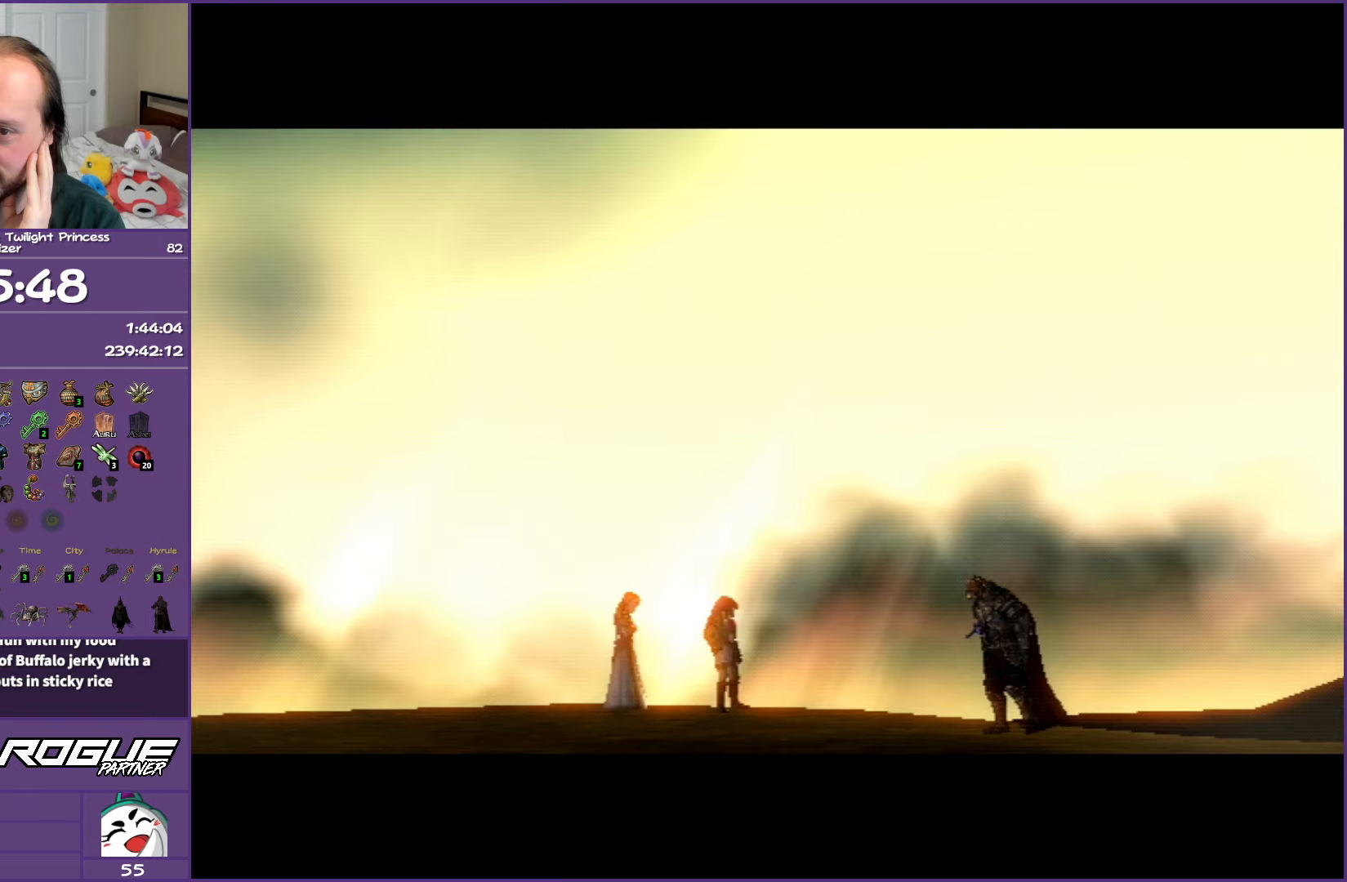
{"buttons": ["B"], "left_stick": "center", "right_stick": "center", "events": []}
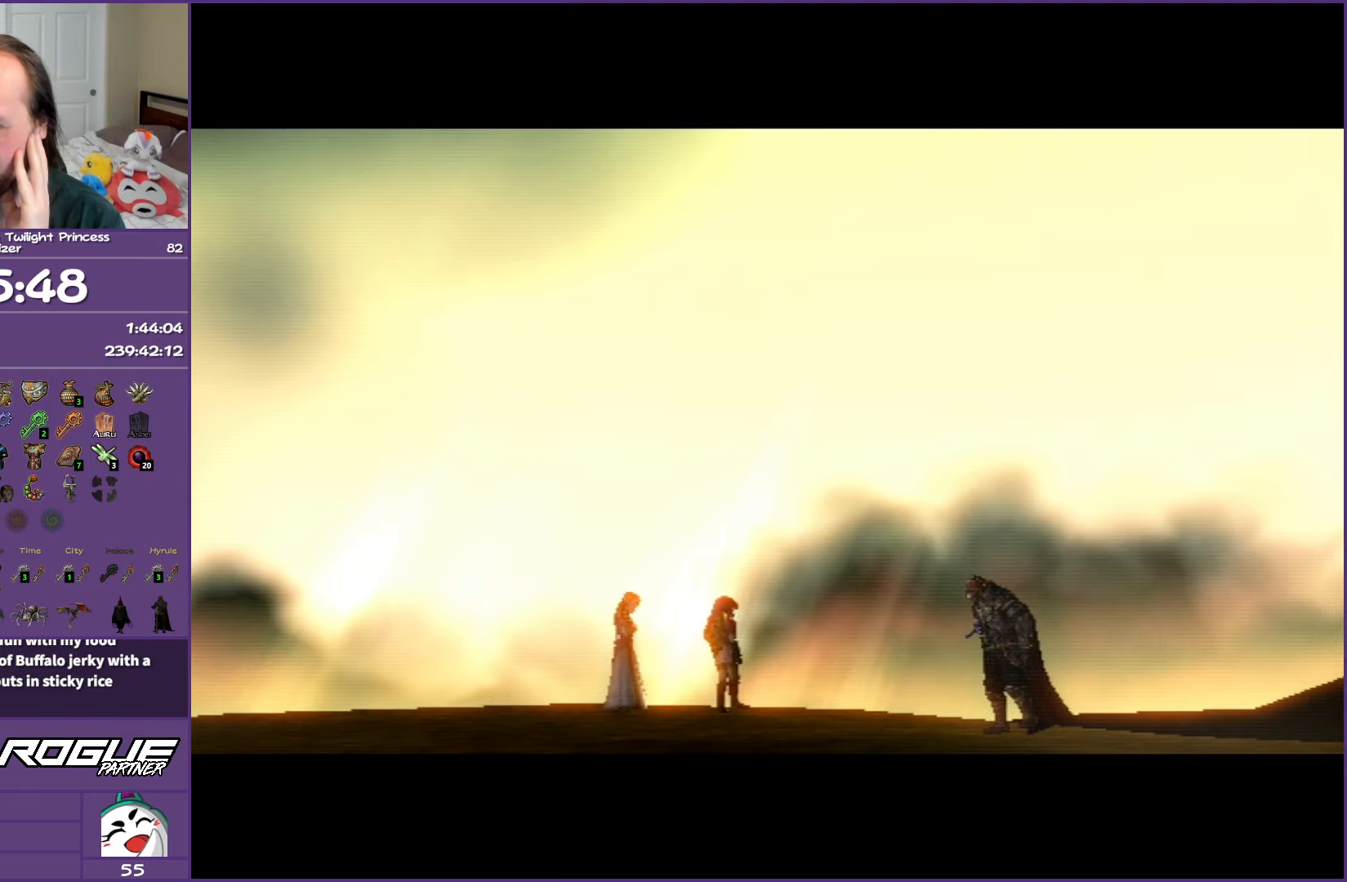
{"buttons": ["B"], "left_stick": "center", "right_stick": "center", "events": []}
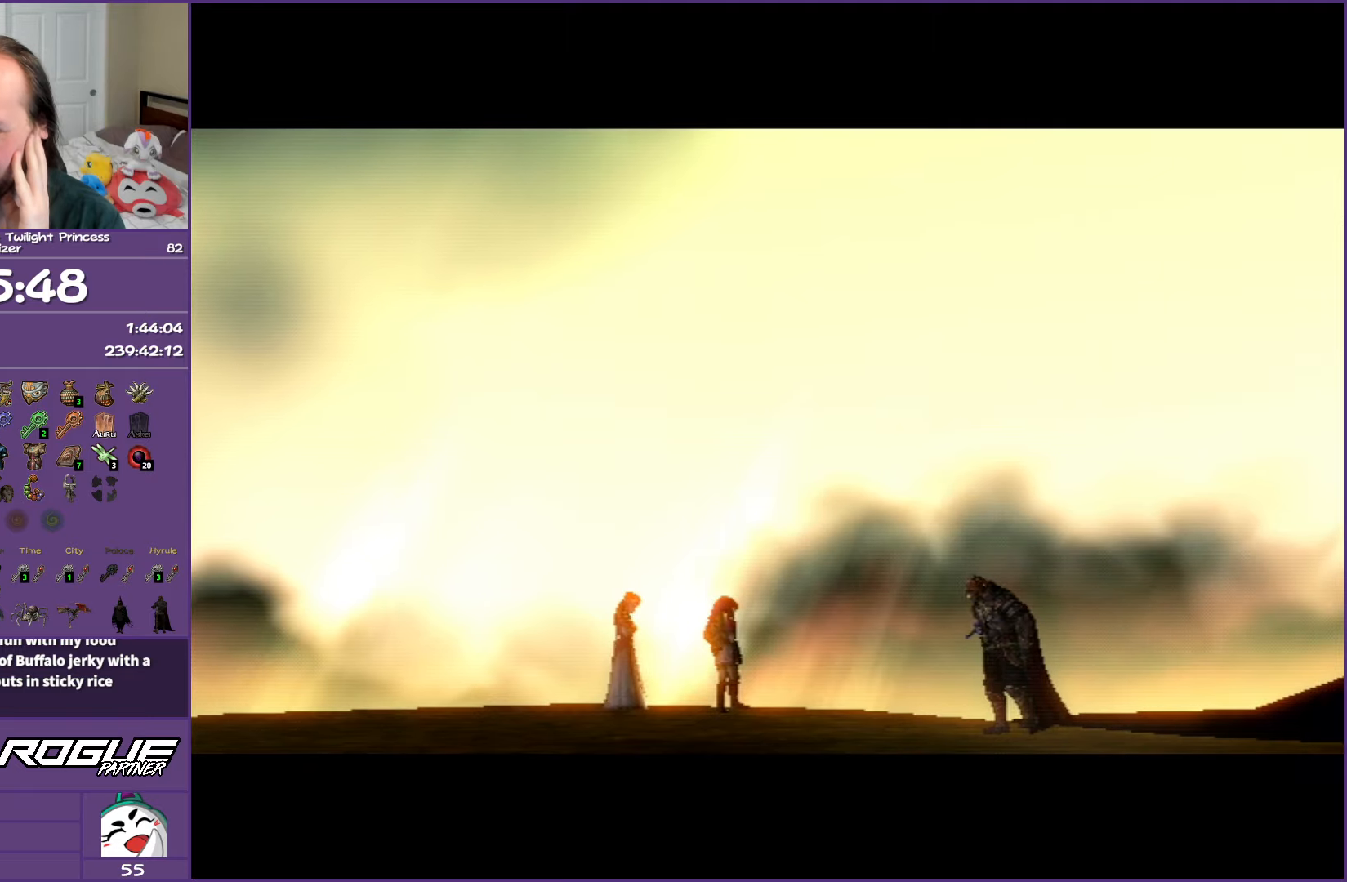
{"buttons": ["B"], "left_stick": "center", "right_stick": "center", "events": []}
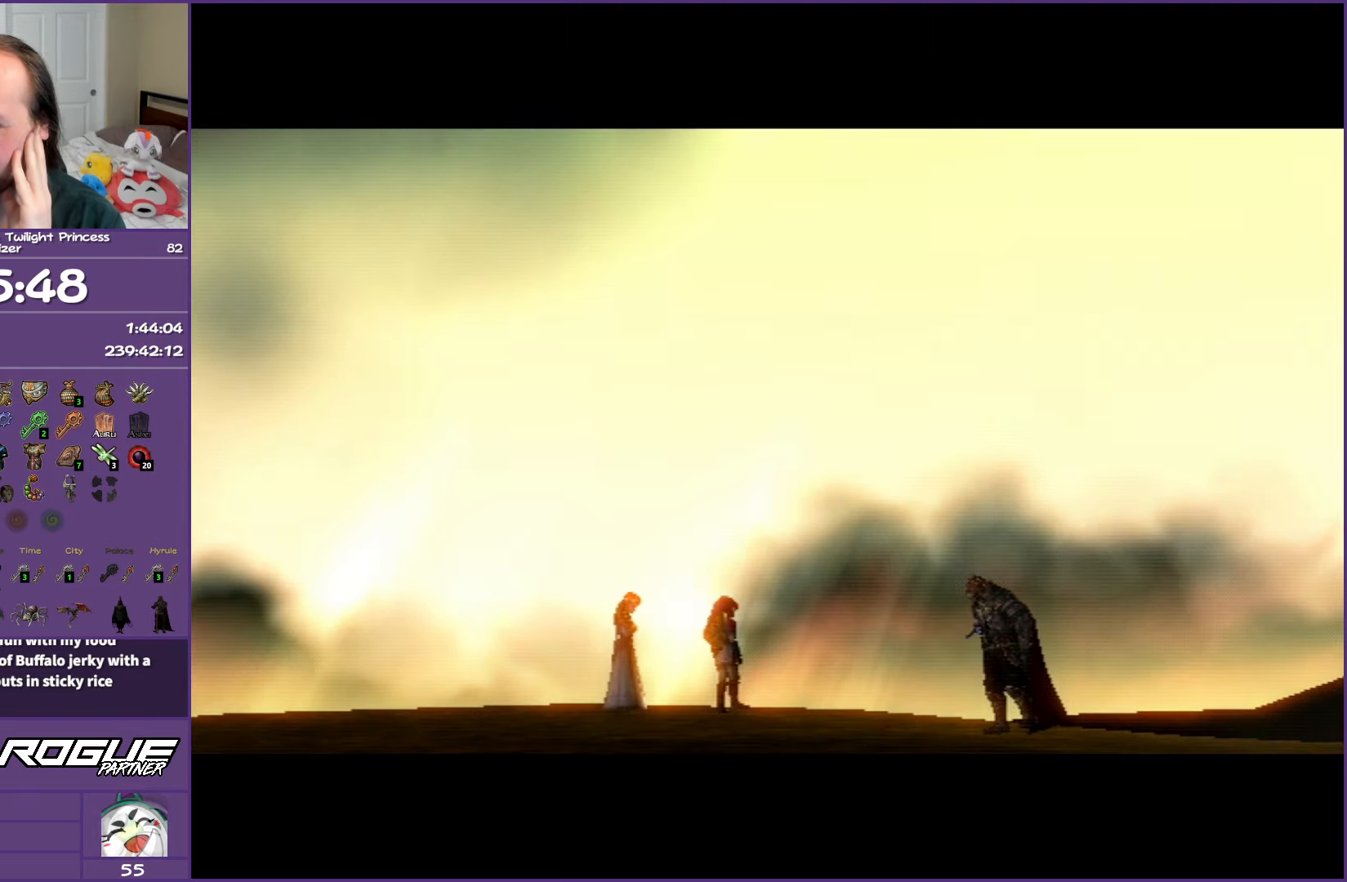
{"buttons": ["B"], "left_stick": "center", "right_stick": "center", "events": []}
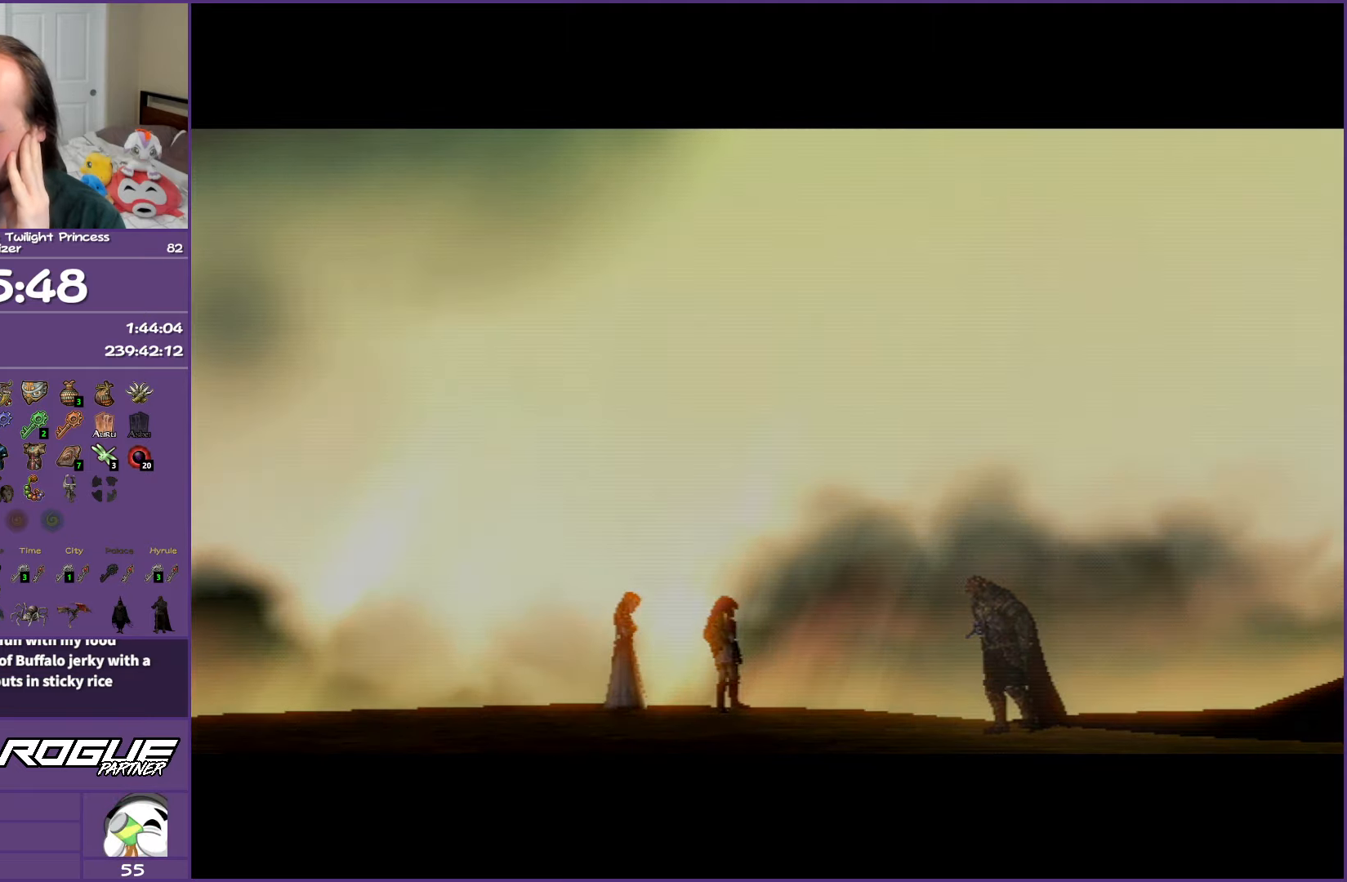
{"buttons": ["B"], "left_stick": "center", "right_stick": "center", "events": []}
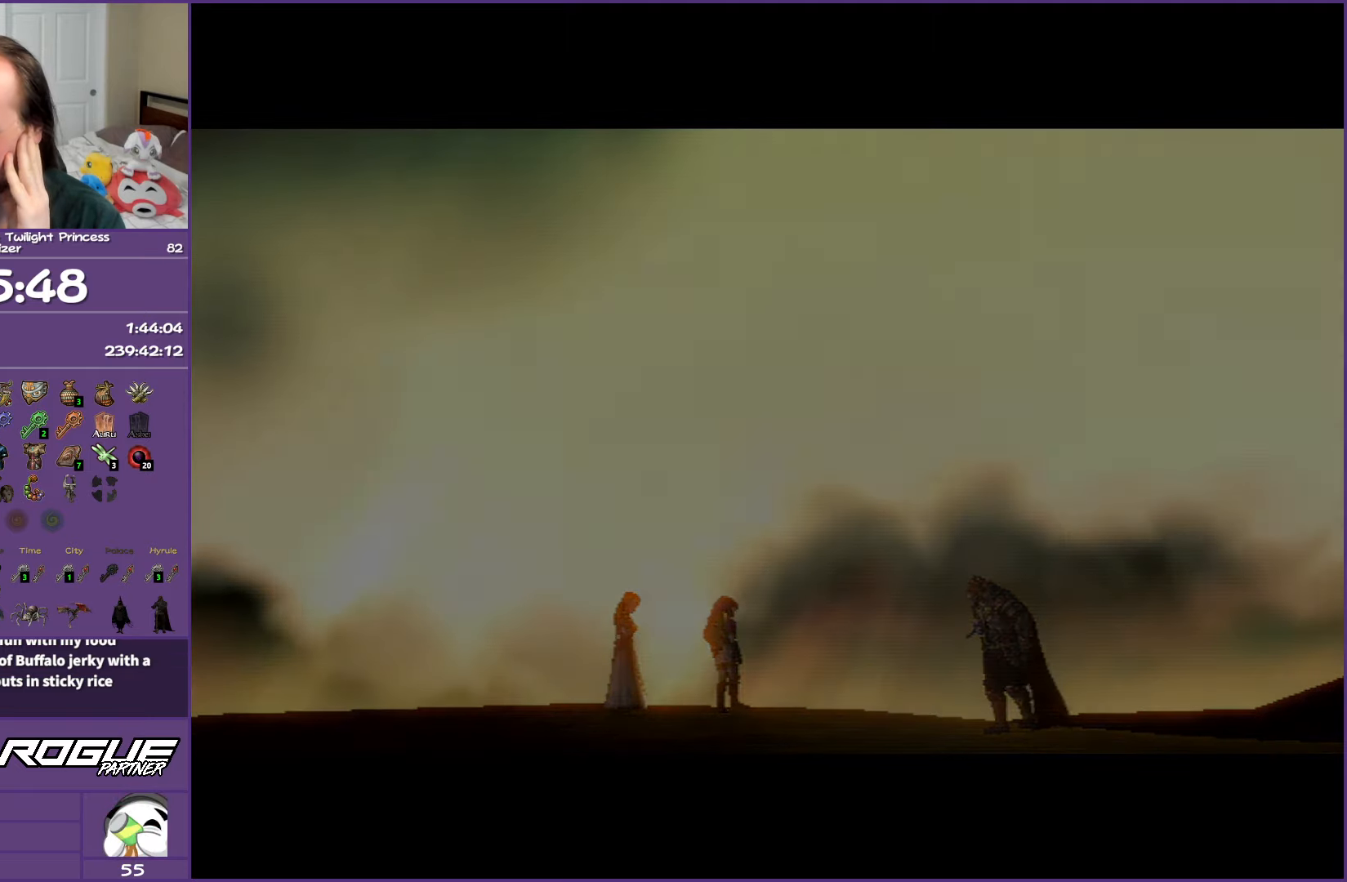
{"buttons": [], "left_stick": "center", "right_stick": "center", "events": [[133, "B", "up"]]}